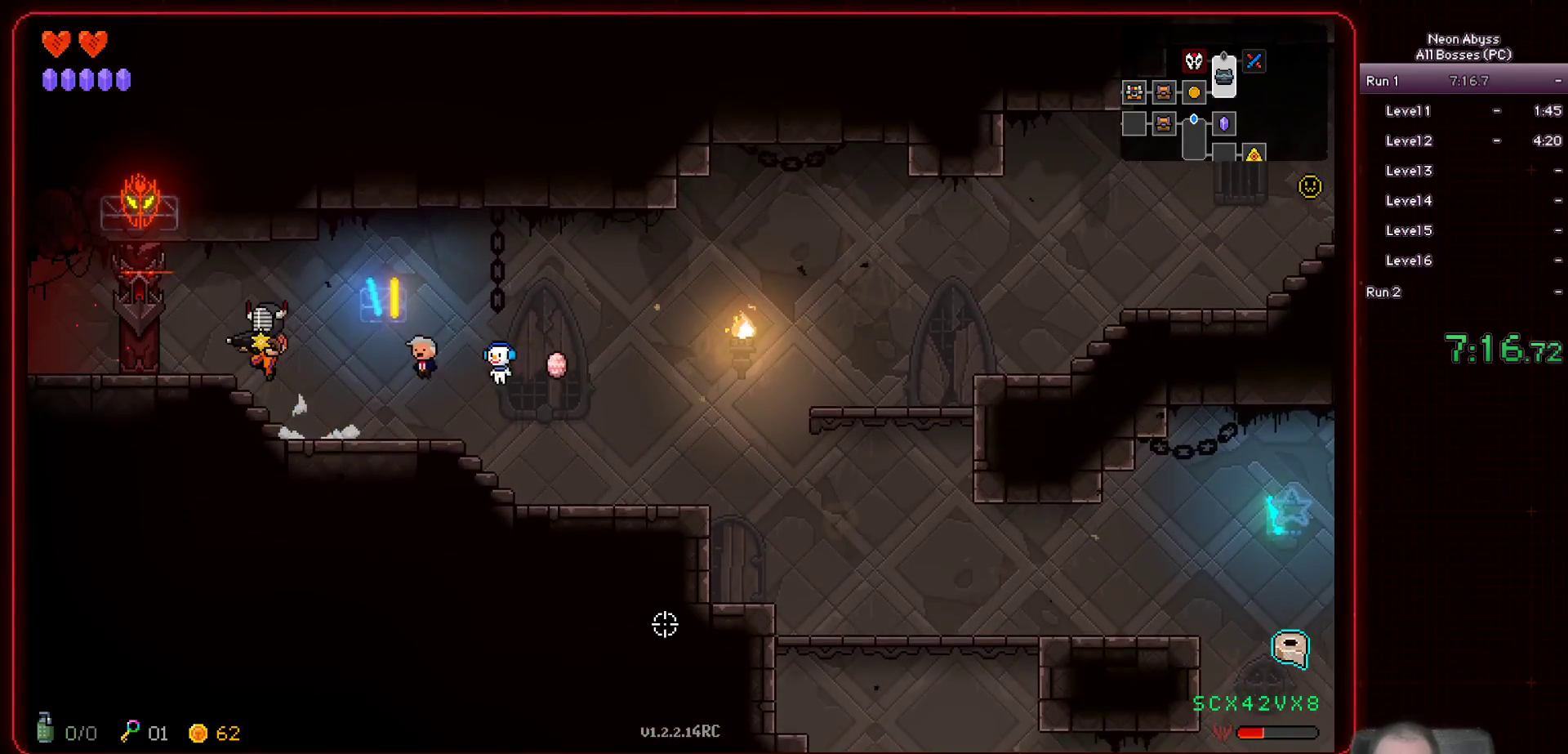
Gameplay with keyboard and mouse; each line is a JSON object with the keys and mouse buttons held at the frame after it. "events" lists presses ("down") and releases ("up") of "a", "d", "e", "escape", "f", "s", "shift", "space", "tab", "w", "mouse_left", "mouse_wheel" and "mouse_right" between this image and that frame as [ms after this image, input, new state], when the widget could be followed in between. "mouse_left", "mouse_wheel", "mouse_right" = the "left", "wheel", "right" buttons of the "mouse" list. No other keys are recorded. "wheel" means that the mouse wheel is clicked or scrolled. Mouse movement is not recorded.
{"keys": ["a"], "mouse": [], "events": []}
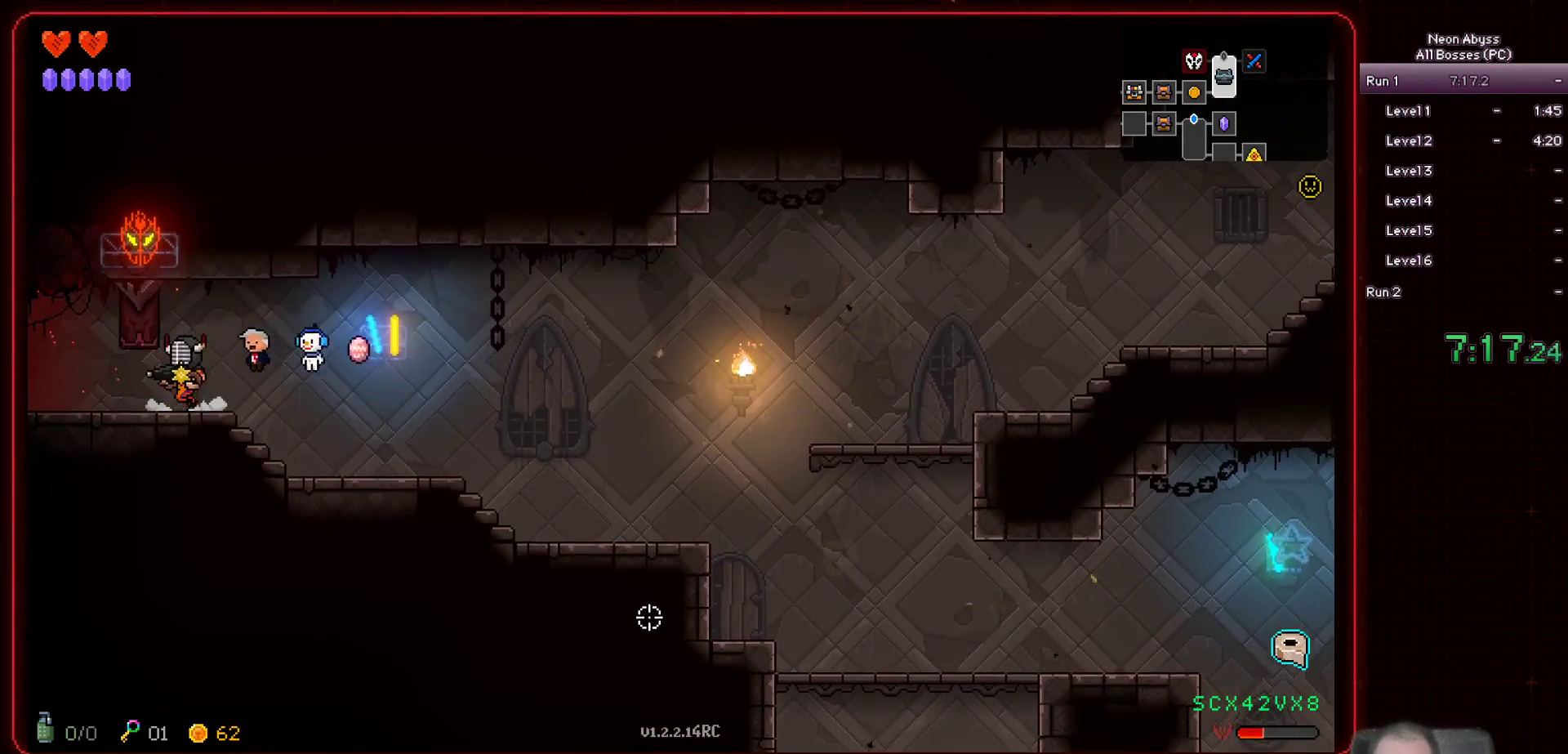
{"keys": ["a"], "mouse": [], "events": [[83, "shift", "down"], [200, "shift", "up"]]}
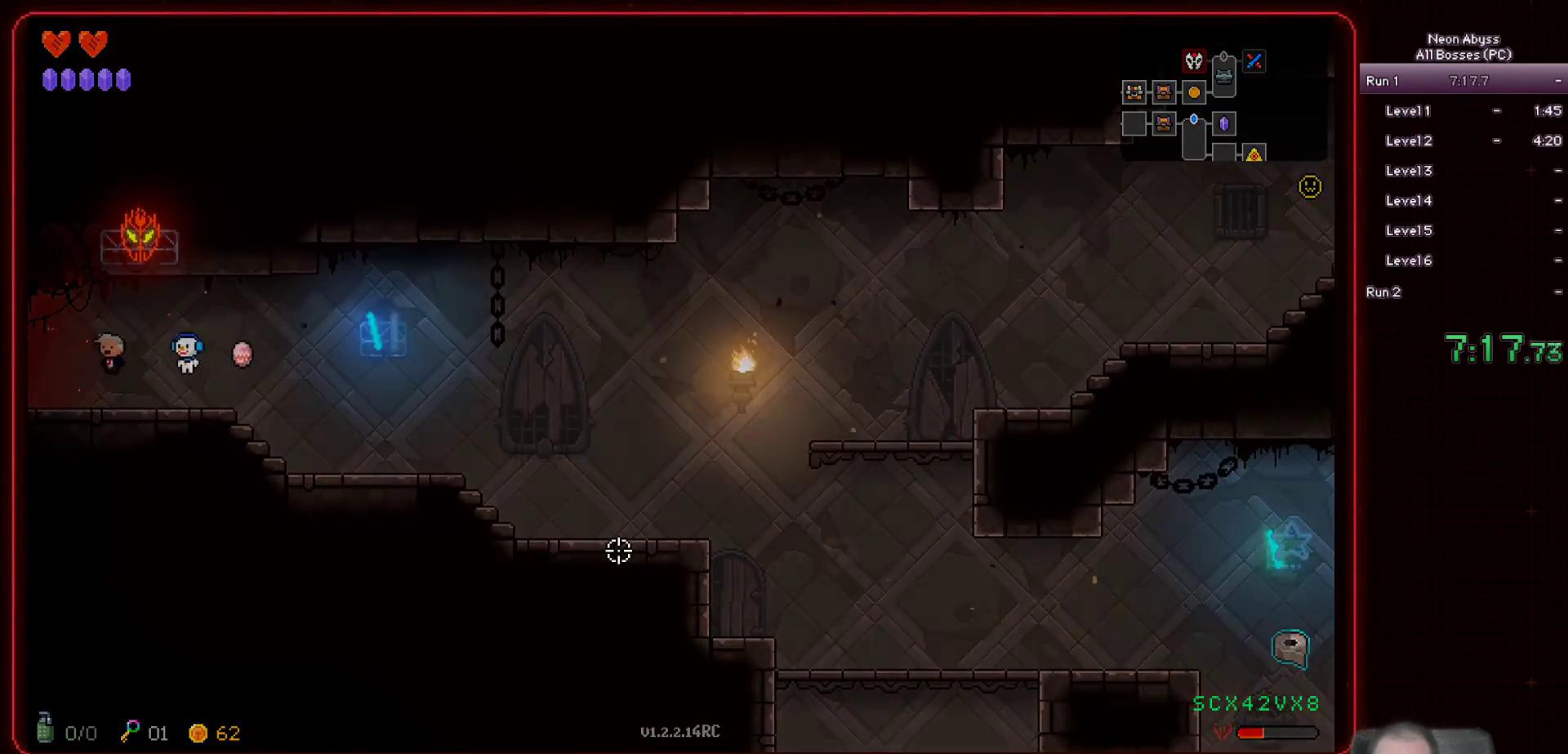
{"keys": ["a"], "mouse": [], "events": []}
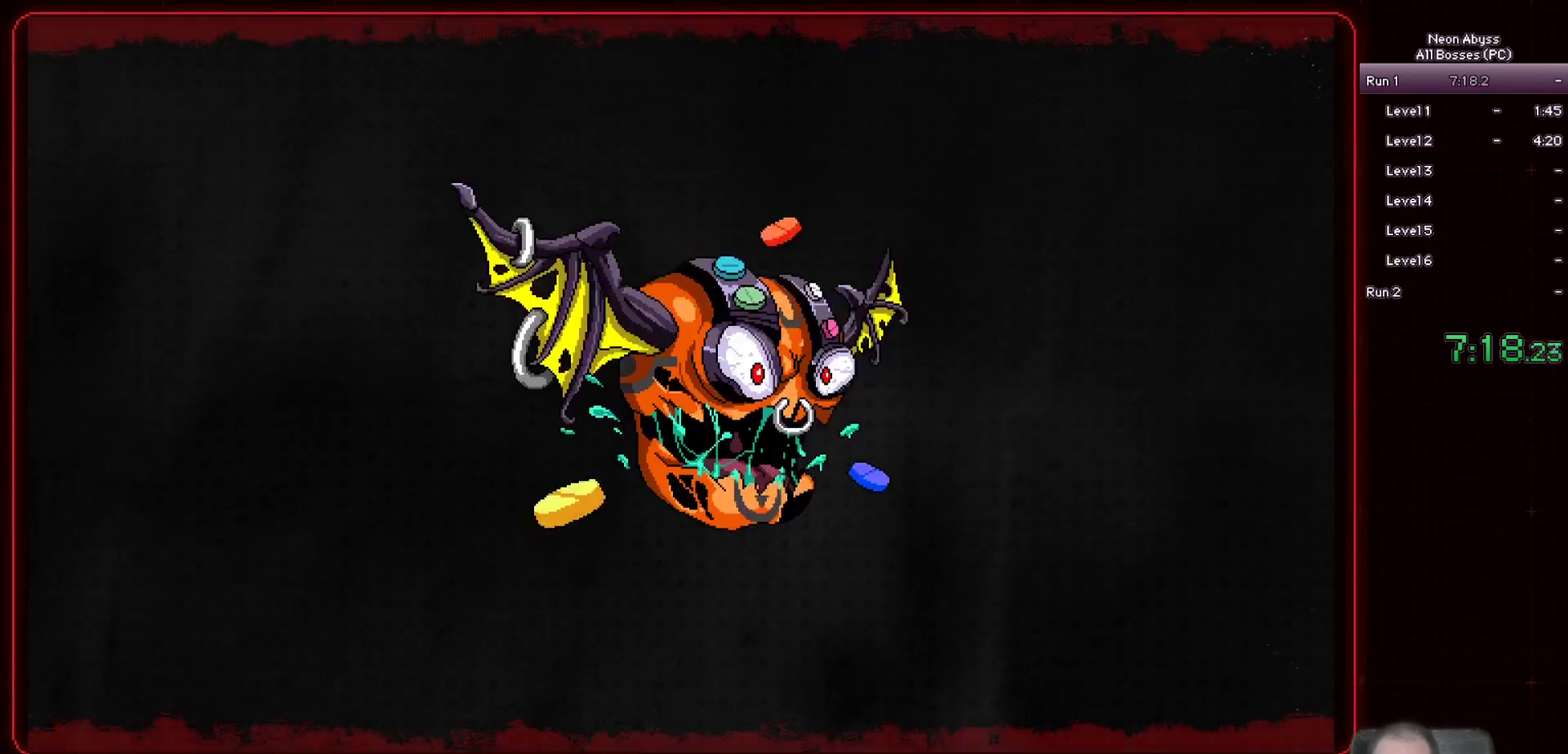
{"keys": ["a"], "mouse": [], "events": []}
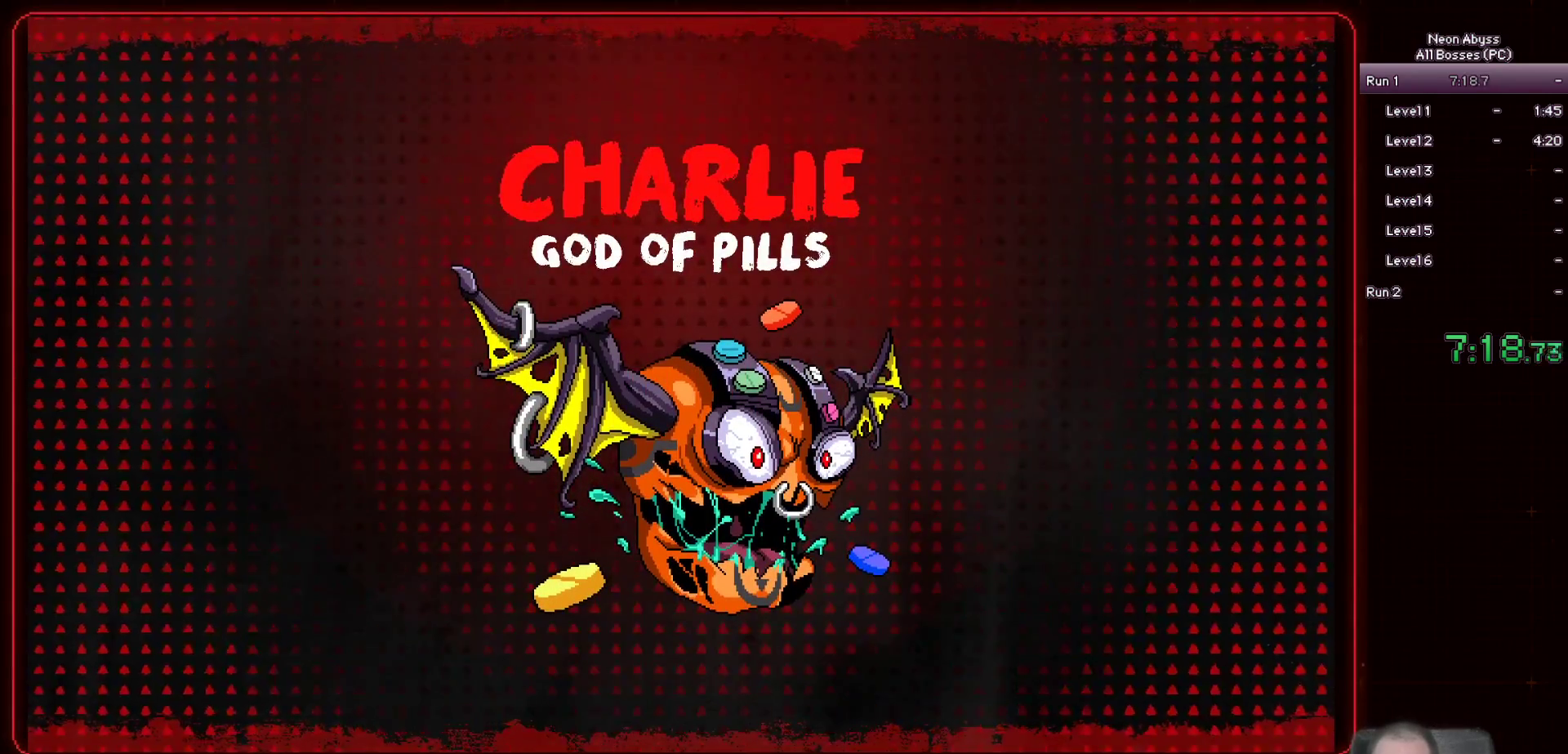
{"keys": [], "mouse": [], "events": [[467, "a", "up"]]}
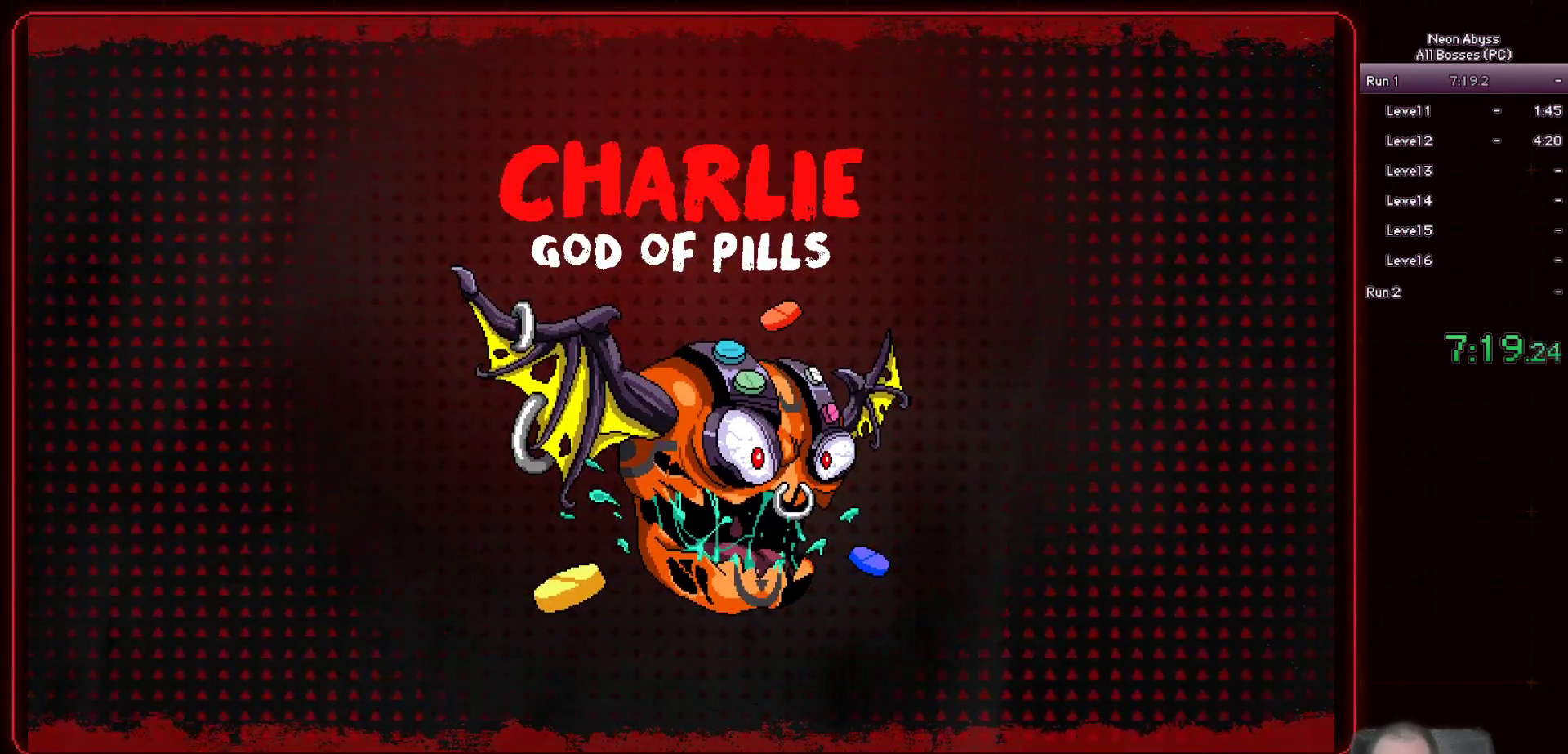
{"keys": [], "mouse": [], "events": []}
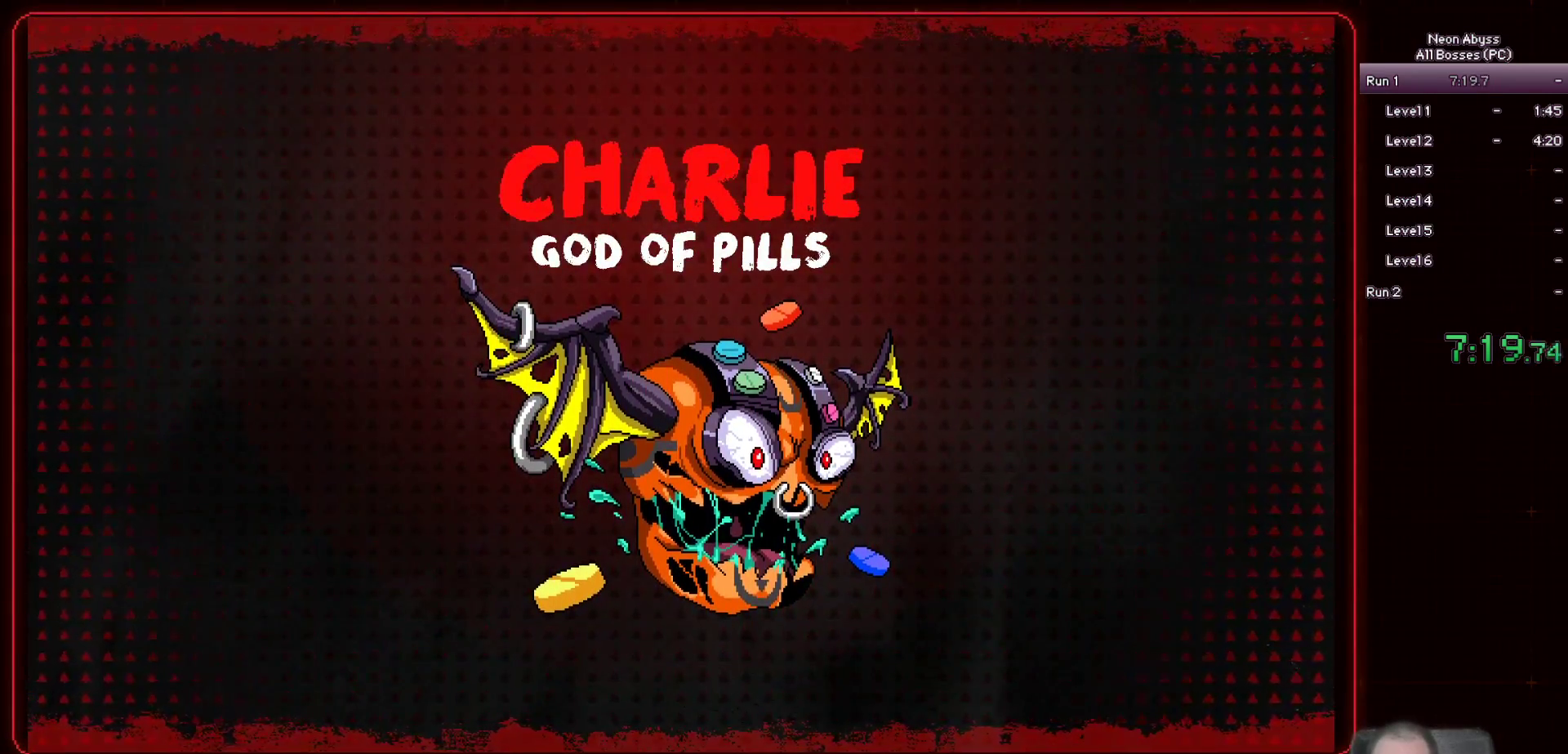
{"keys": [], "mouse": ["left"], "events": [[50, "mouse_left", "down"]]}
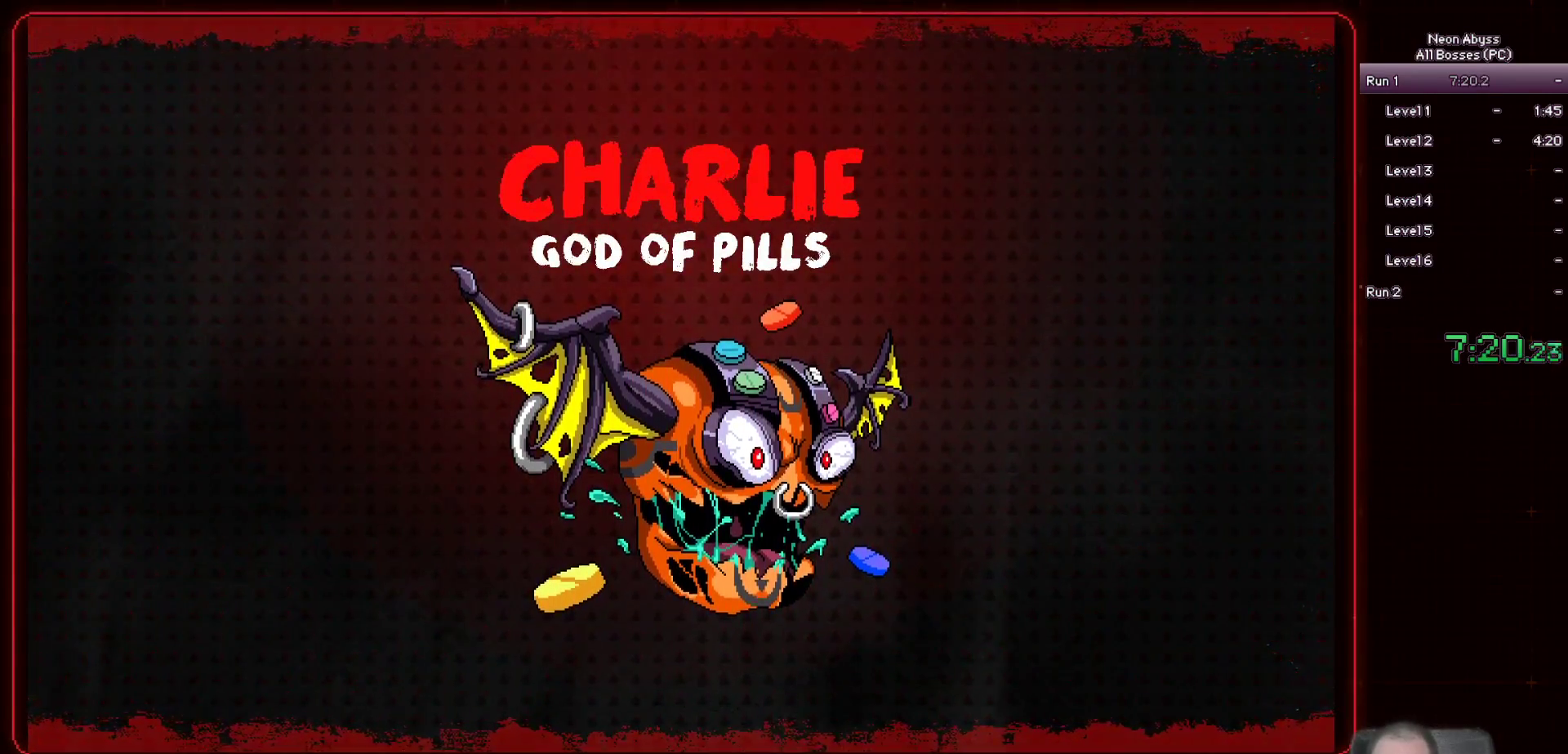
{"keys": [], "mouse": ["left"], "events": []}
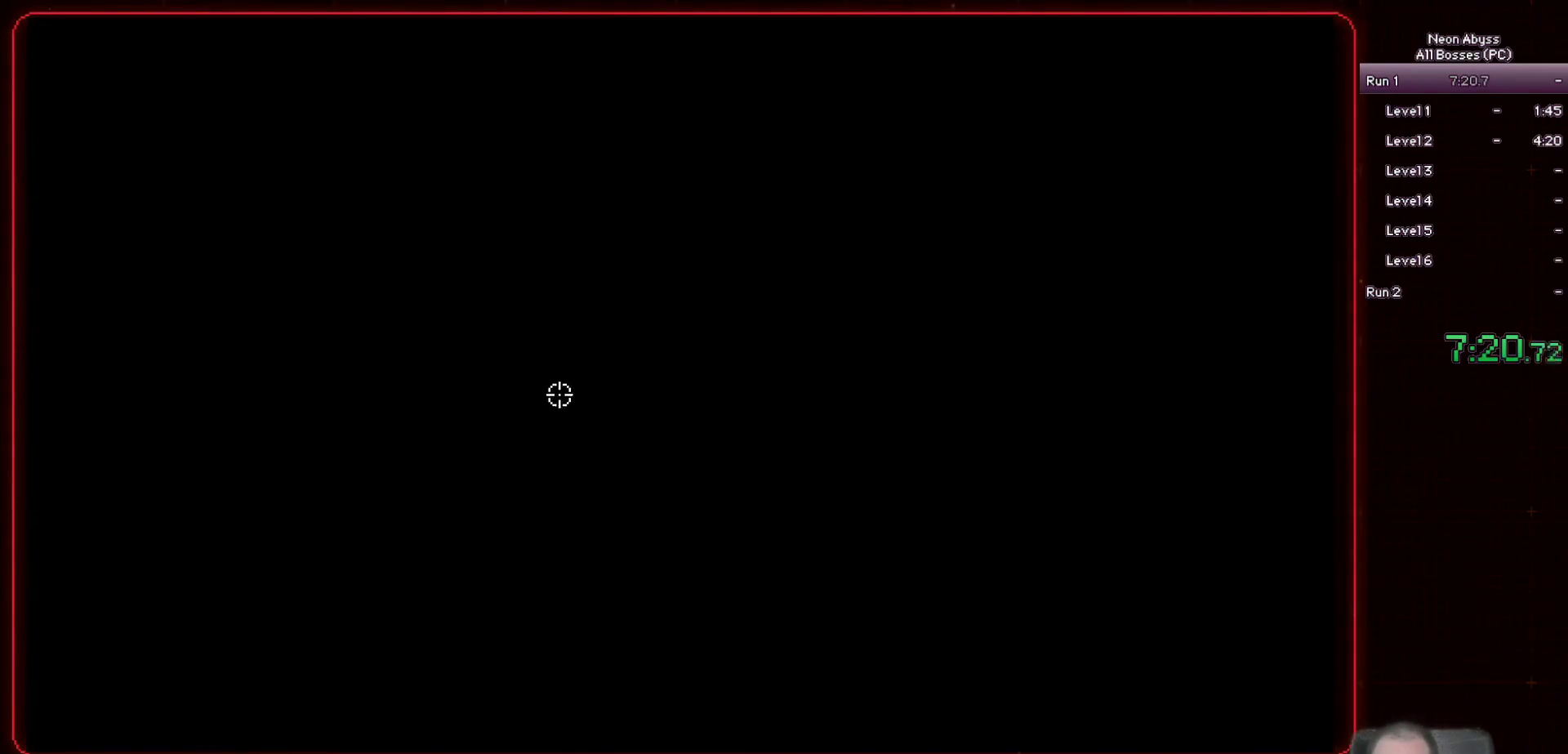
{"keys": [], "mouse": ["left"], "events": []}
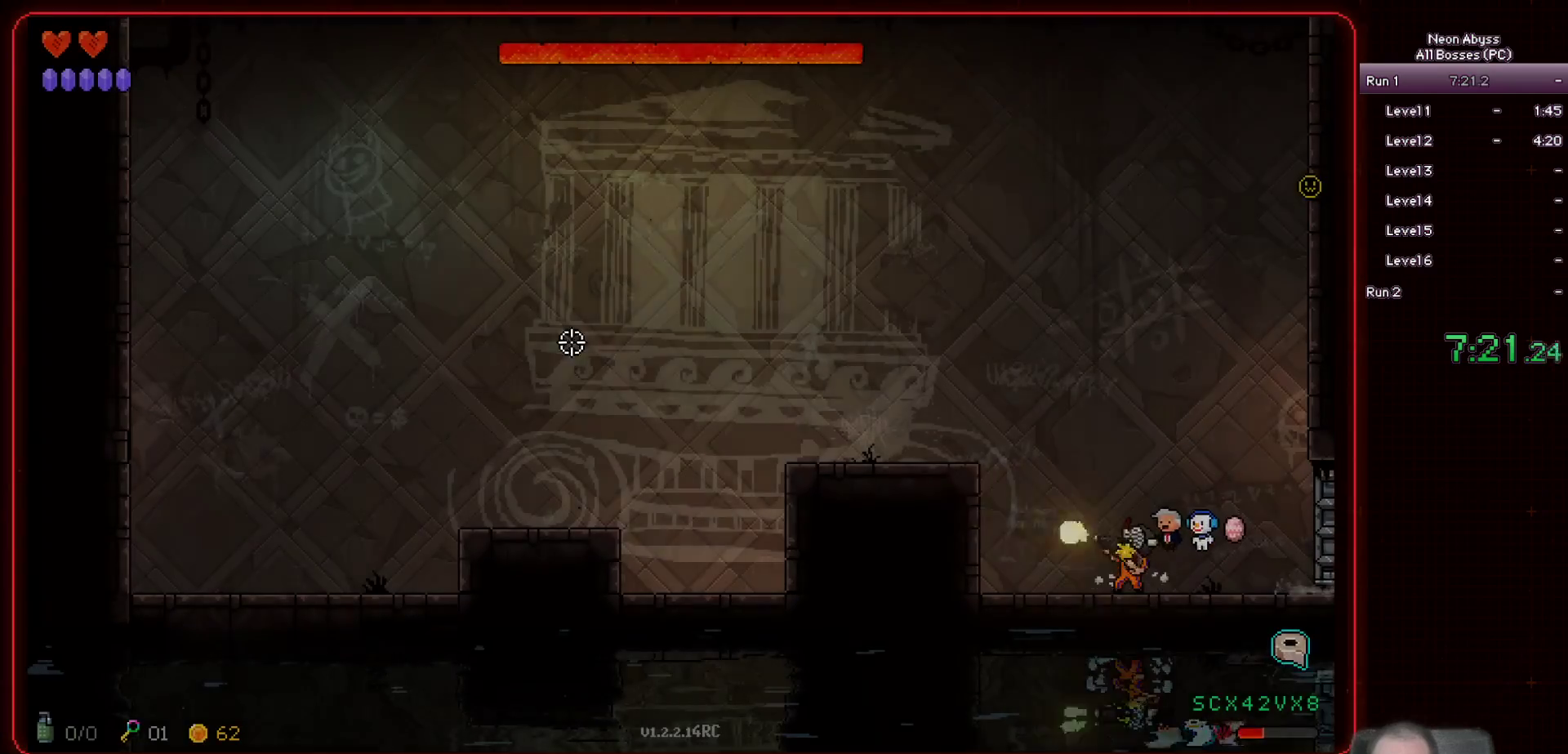
{"keys": [], "mouse": ["left"], "events": [[83, "d", "down"], [133, "space", "down"], [183, "d", "up"], [333, "space", "up"]]}
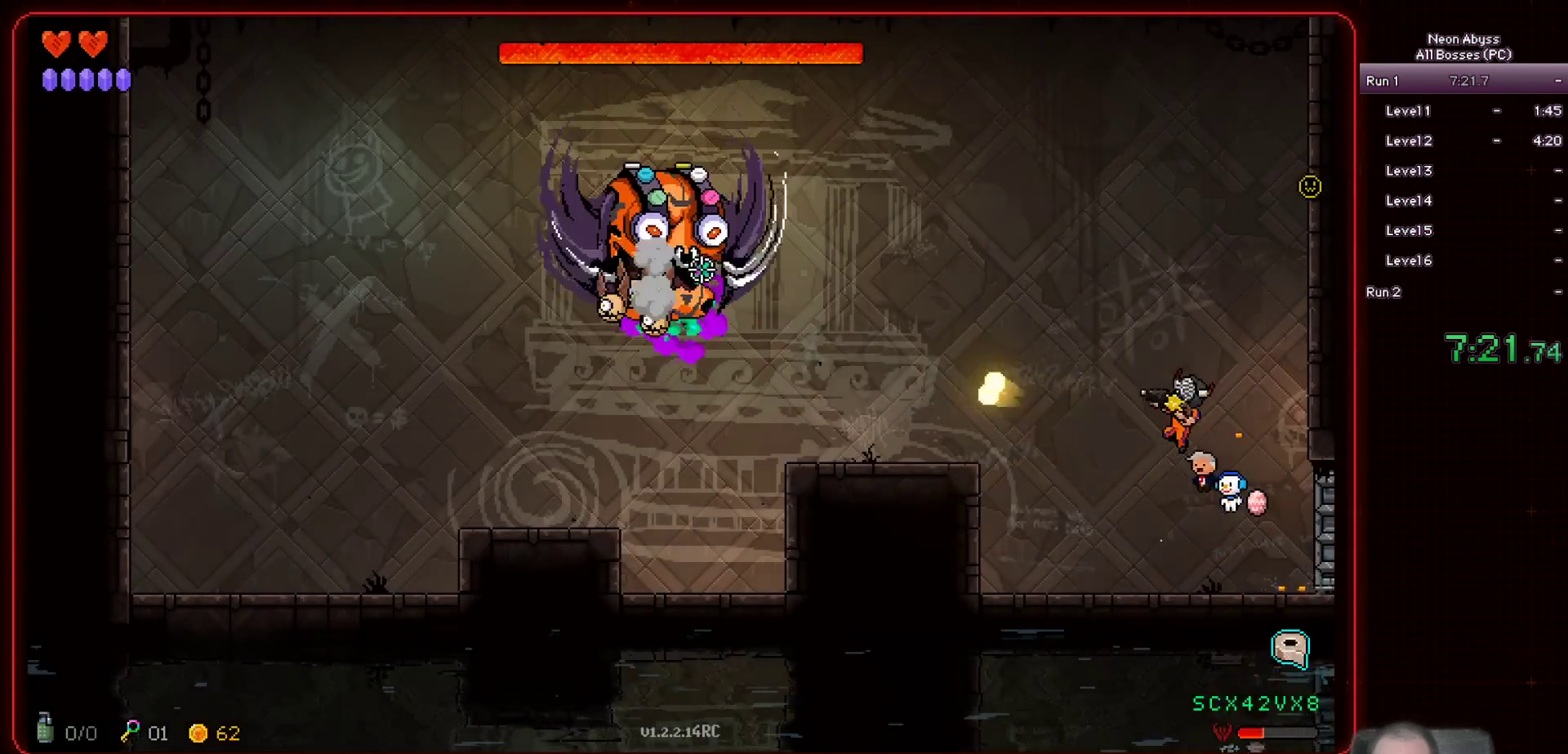
{"keys": ["a", "space"], "mouse": ["left"], "events": [[417, "a", "down"], [484, "space", "down"]]}
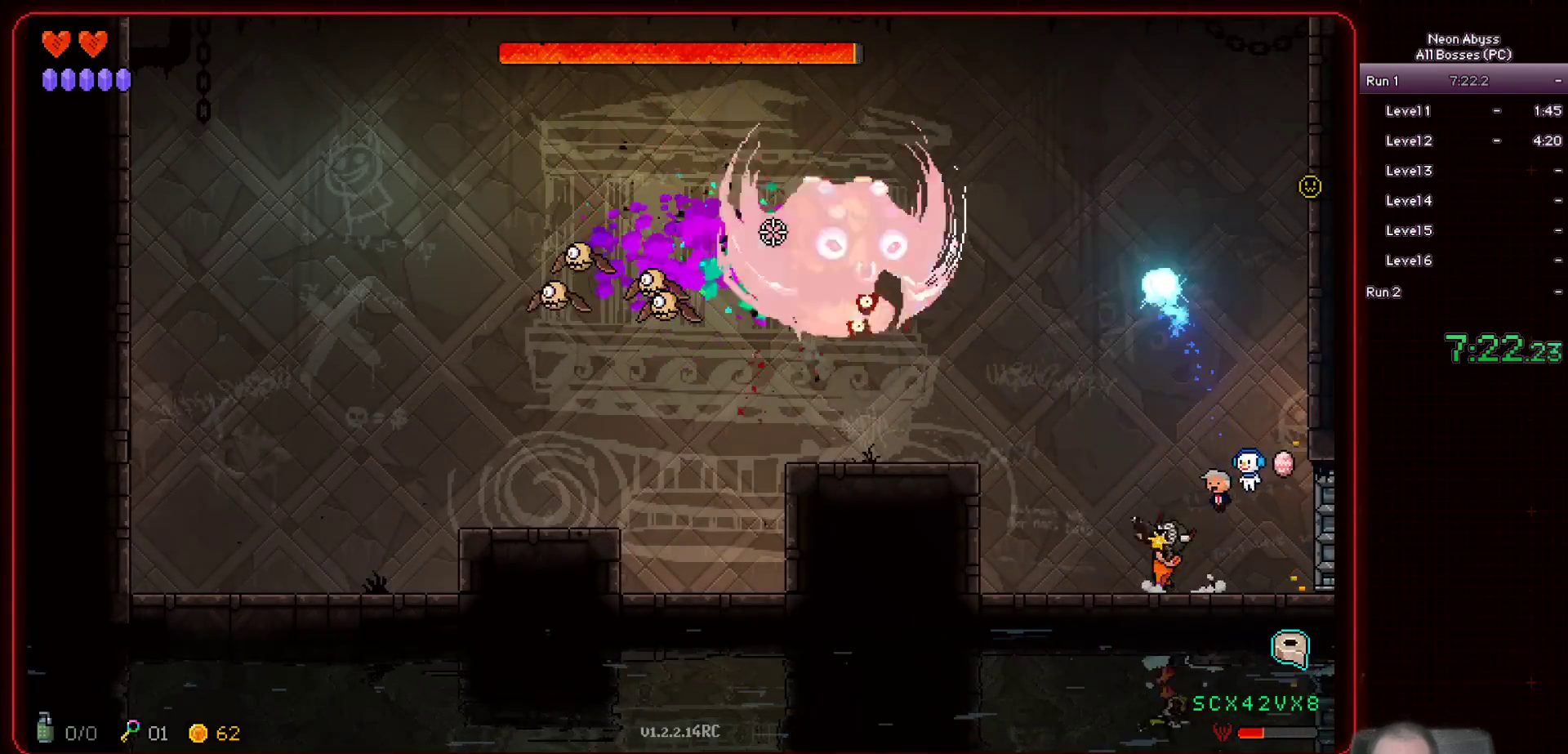
{"keys": ["a"], "mouse": ["left"], "events": [[183, "space", "up"]]}
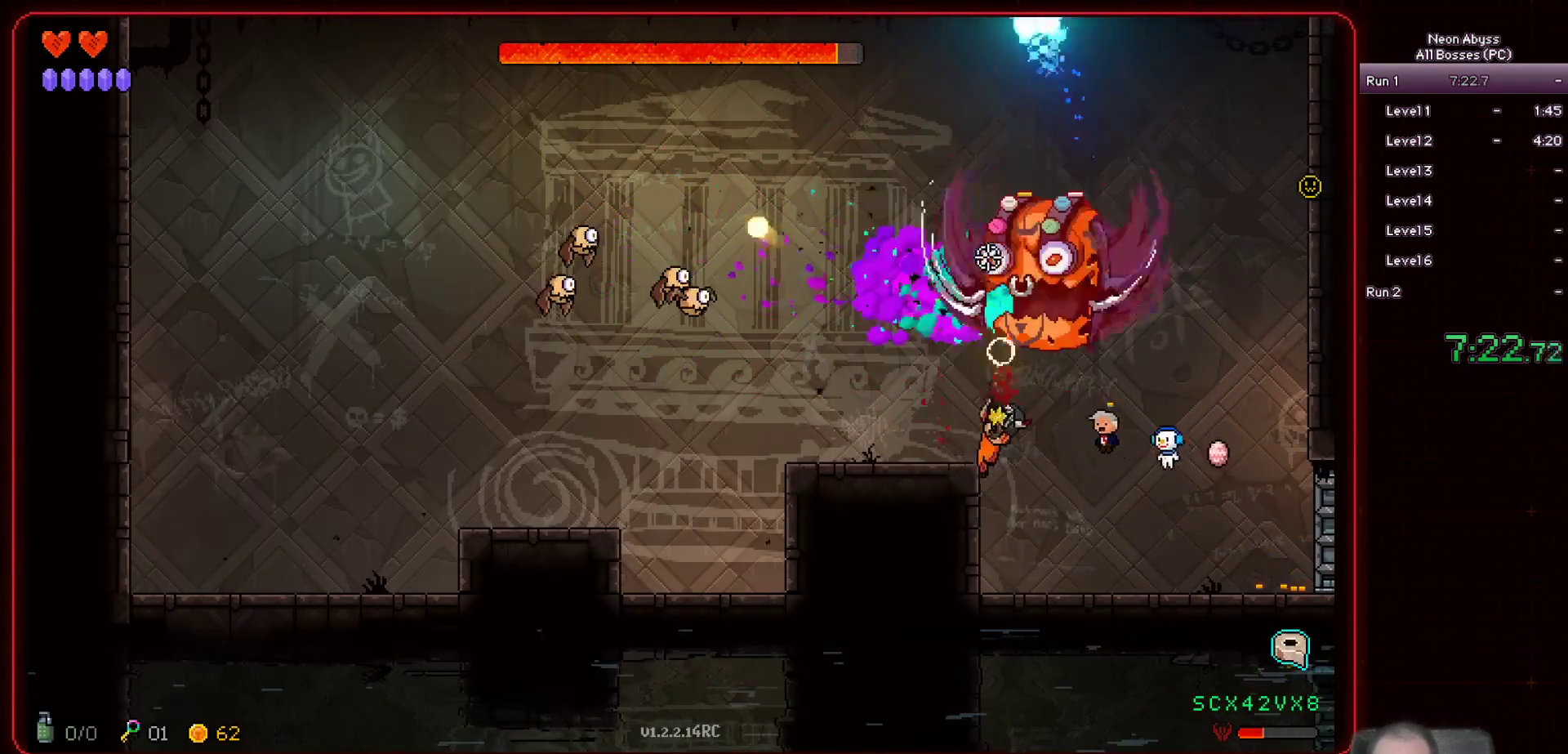
{"keys": ["a", "space"], "mouse": ["left"], "events": [[334, "space", "down"]]}
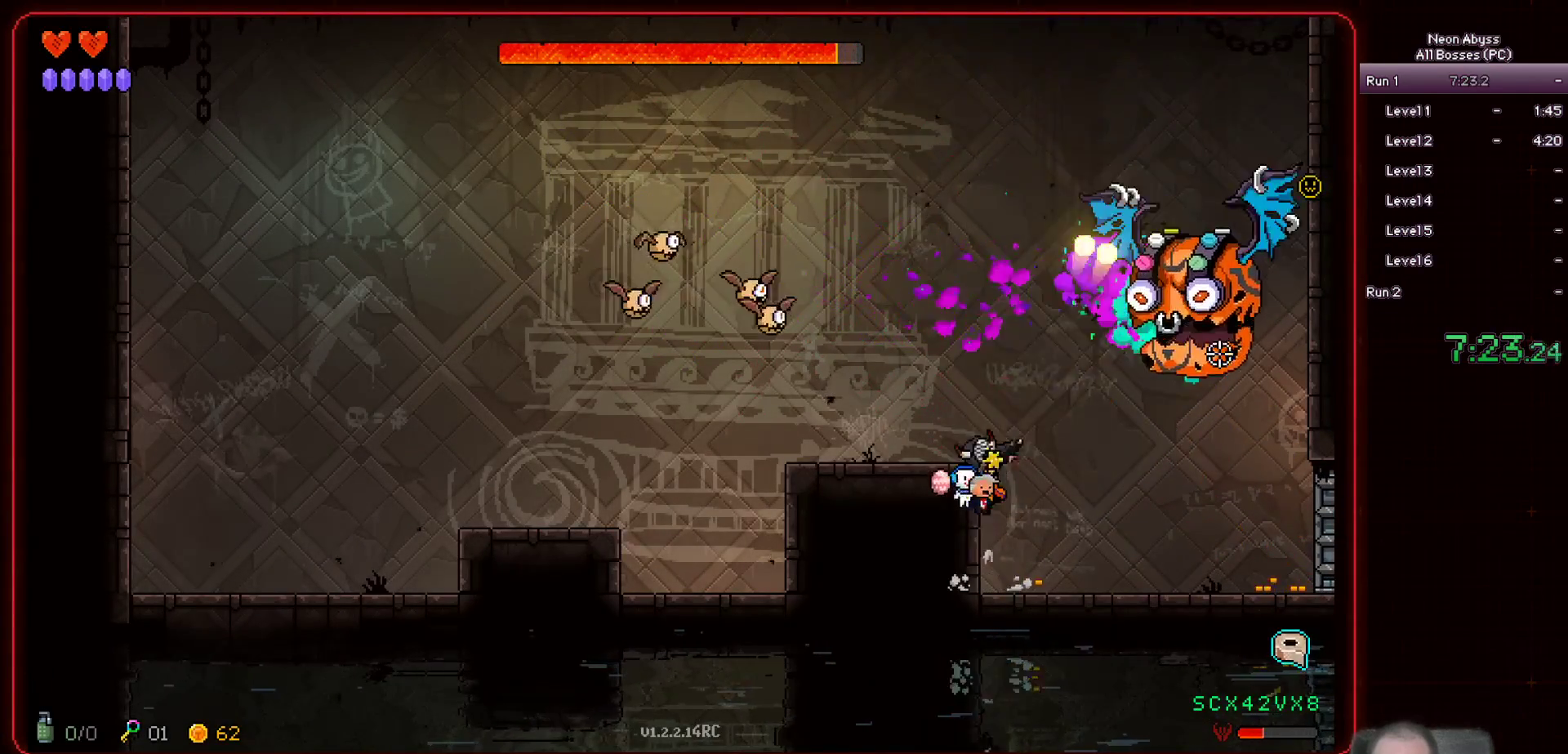
{"keys": ["a"], "mouse": ["left"], "events": [[66, "space", "up"]]}
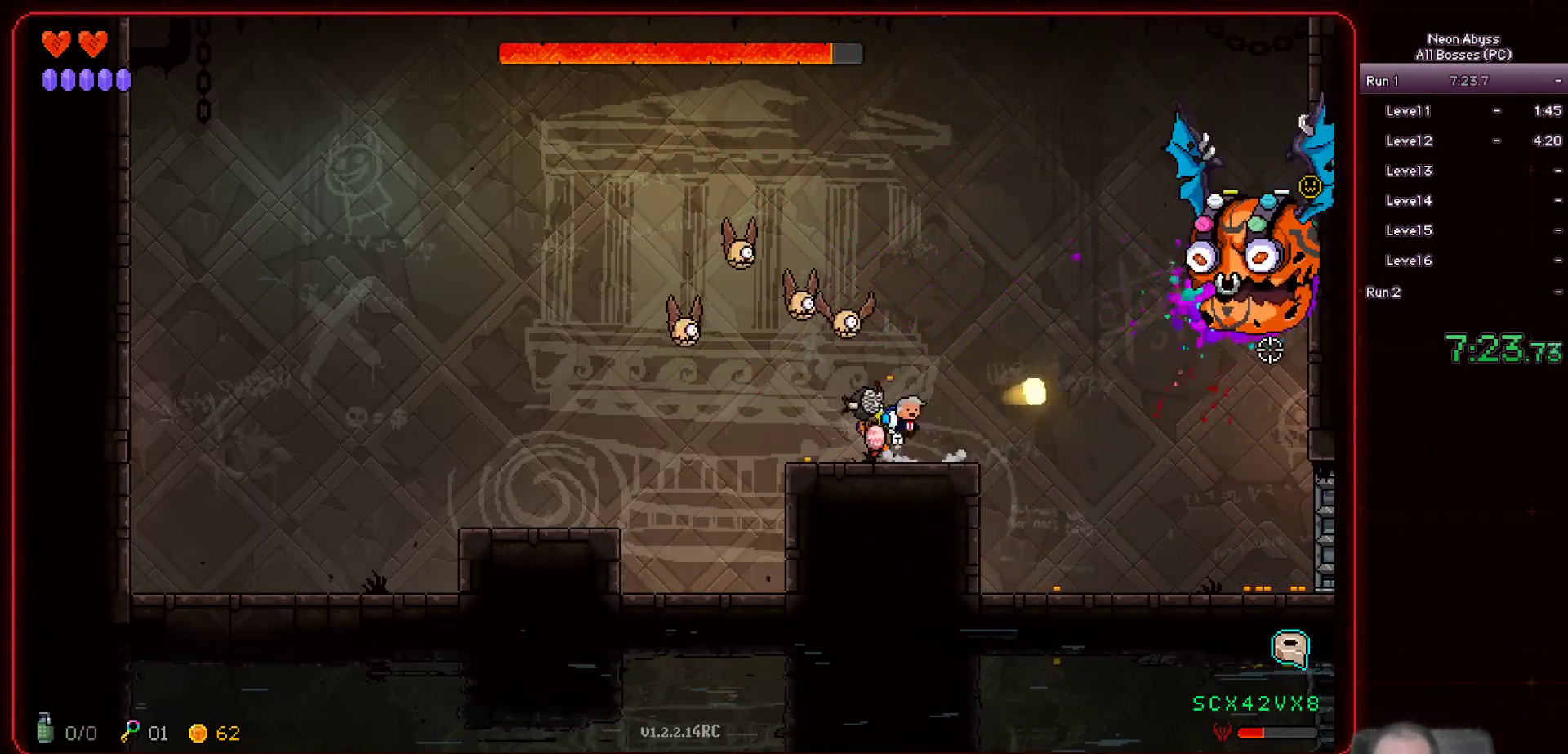
{"keys": ["a"], "mouse": ["left"], "events": []}
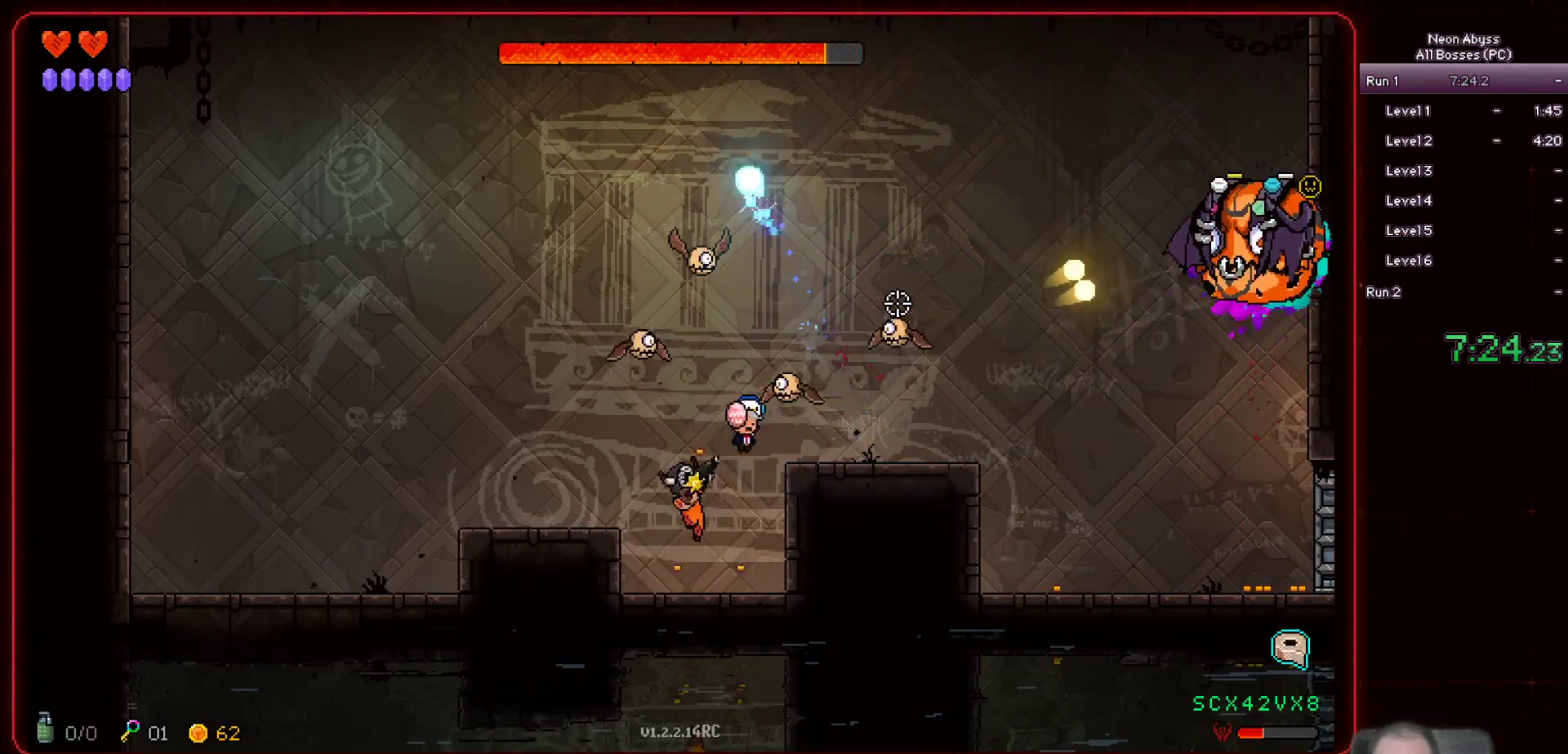
{"keys": ["a"], "mouse": ["left"], "events": [[133, "a", "up"], [484, "a", "down"]]}
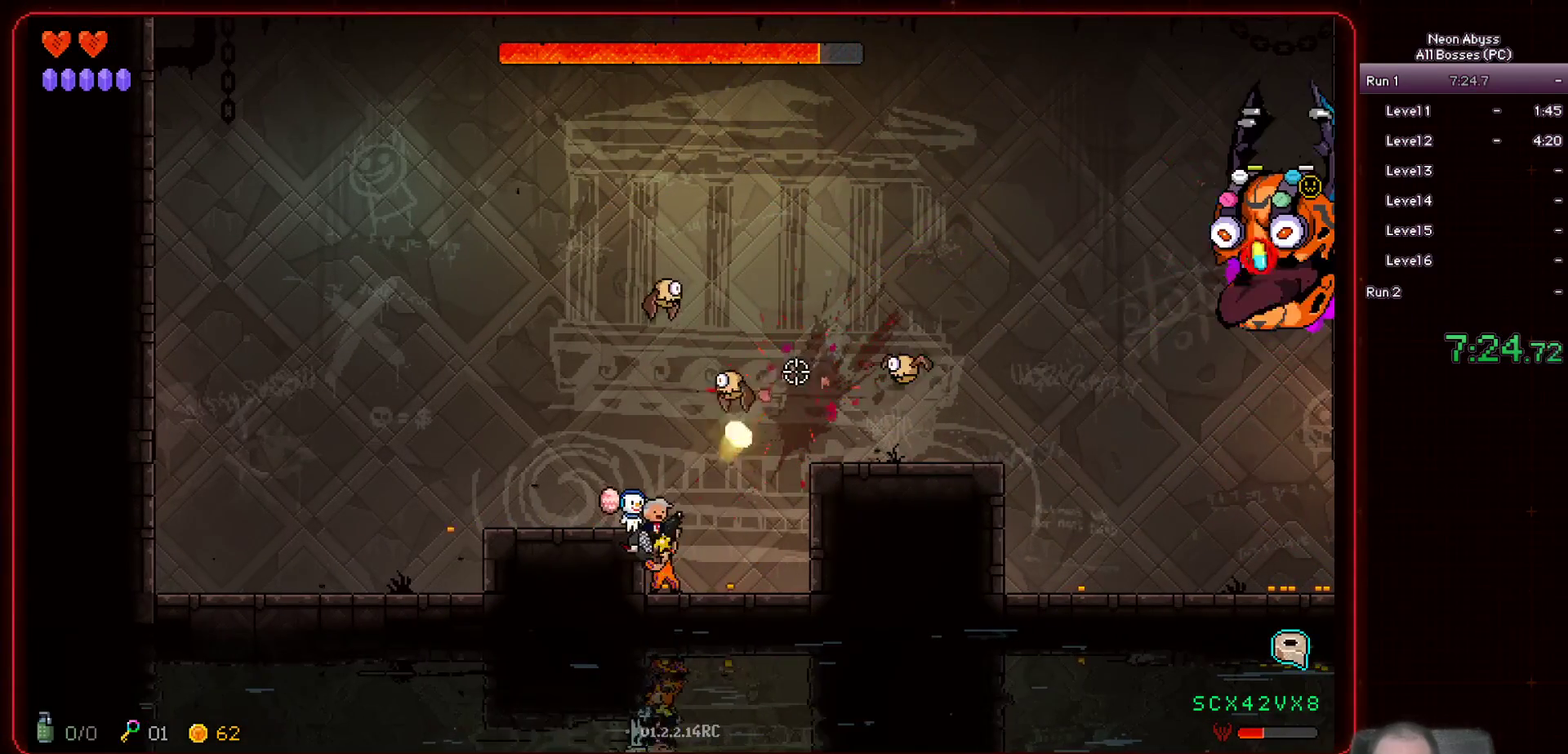
{"keys": ["a"], "mouse": ["left"], "events": [[34, "space", "down"], [200, "space", "up"]]}
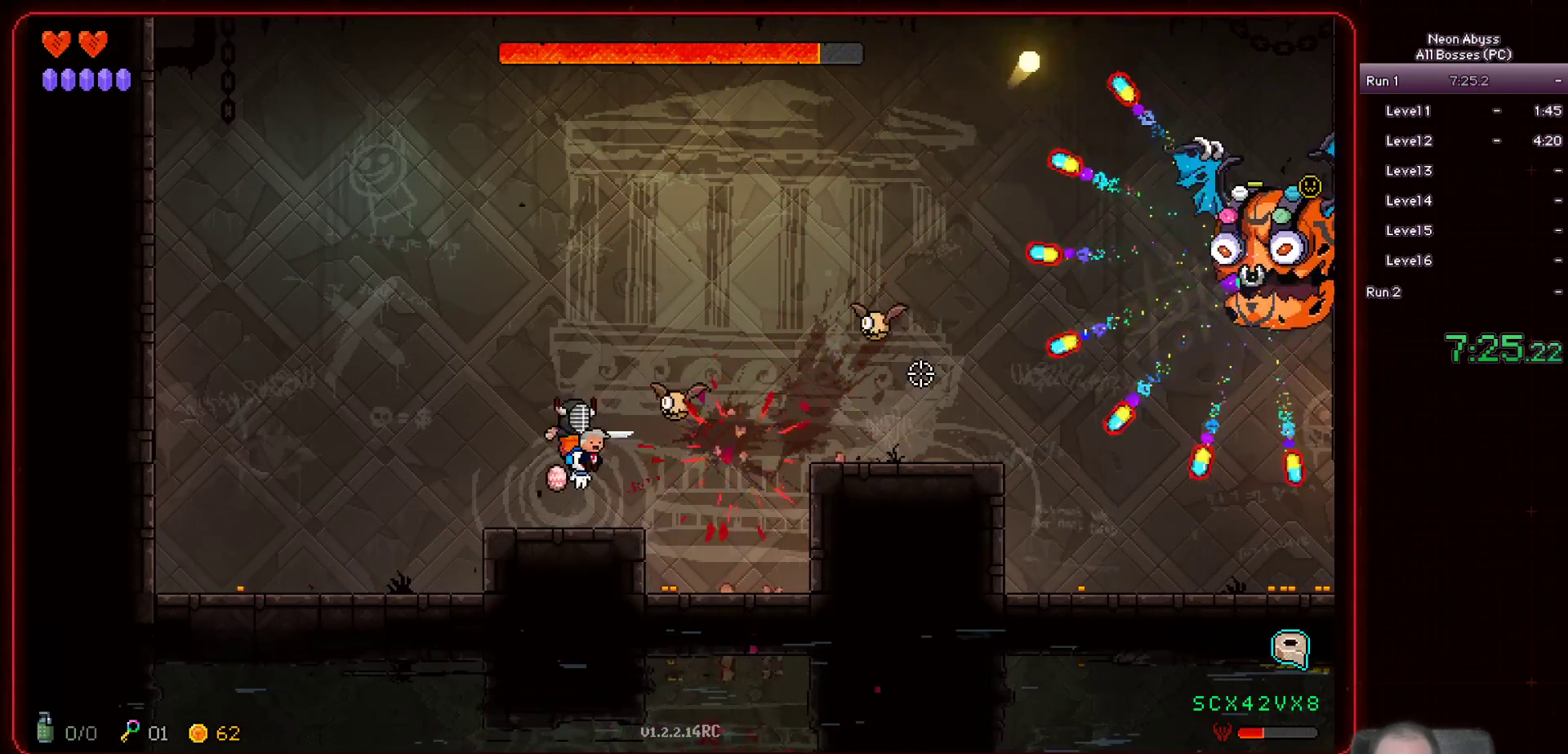
{"keys": [], "mouse": ["left"], "events": [[234, "a", "up"]]}
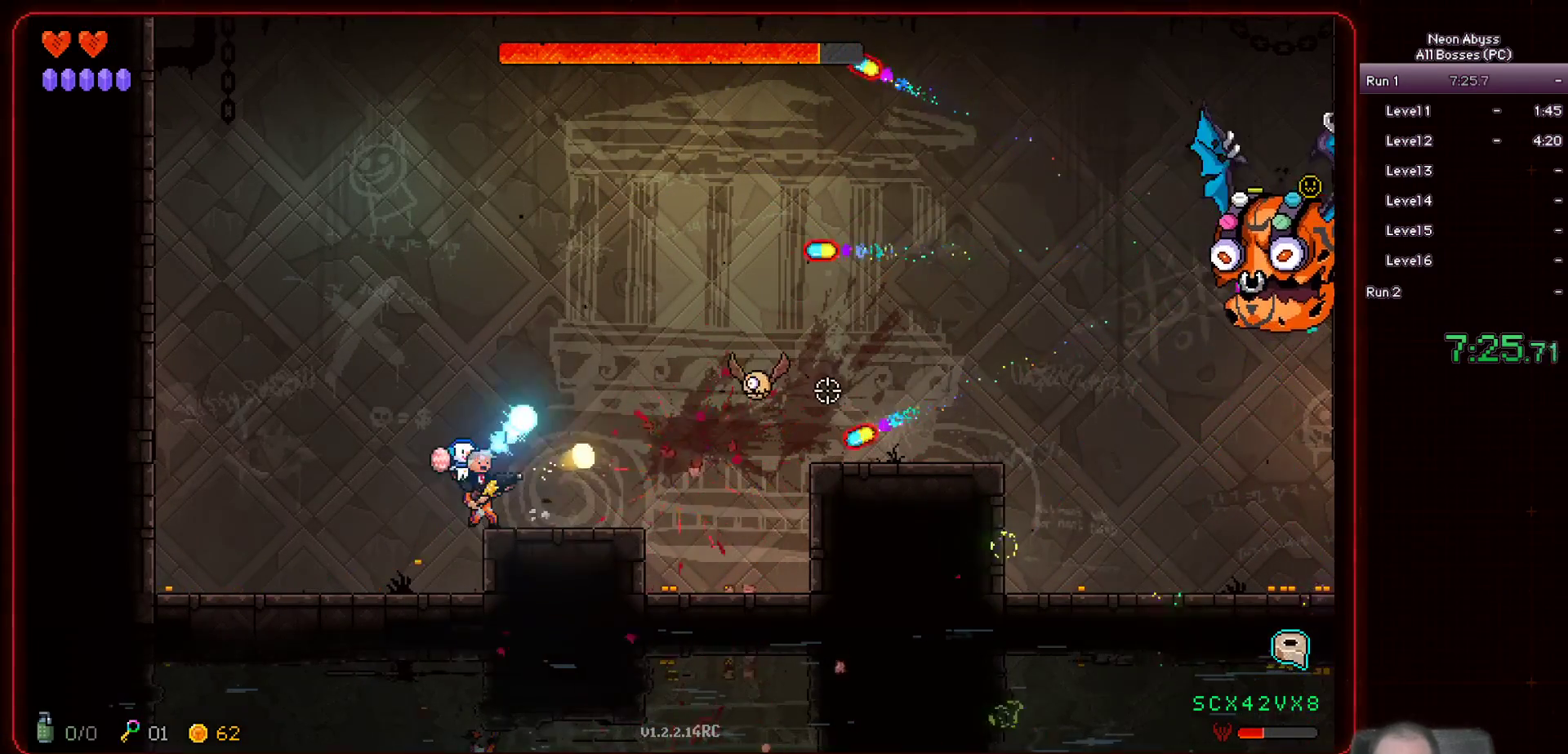
{"keys": [], "mouse": ["left"], "events": []}
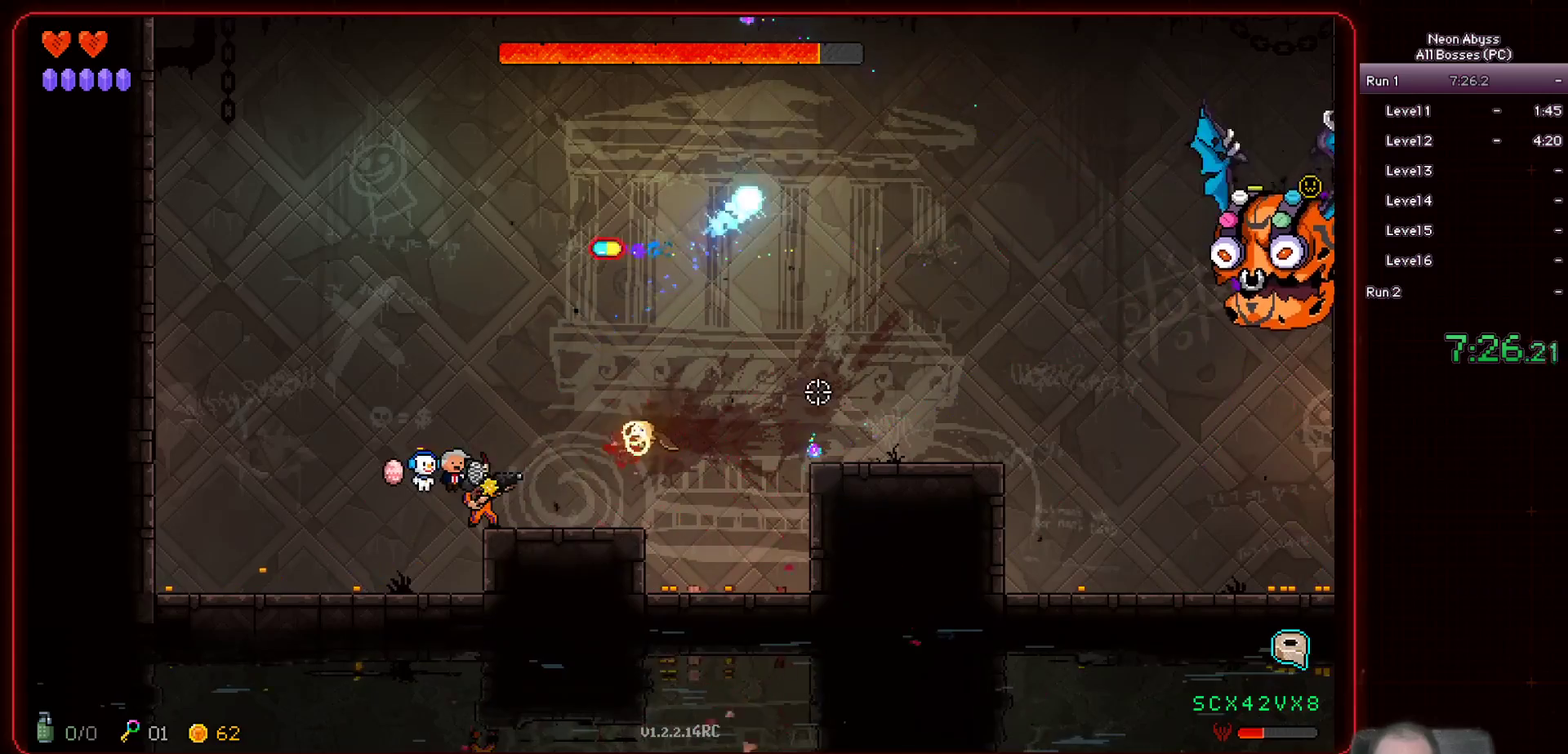
{"keys": ["d"], "mouse": ["left"], "events": [[117, "d", "down"]]}
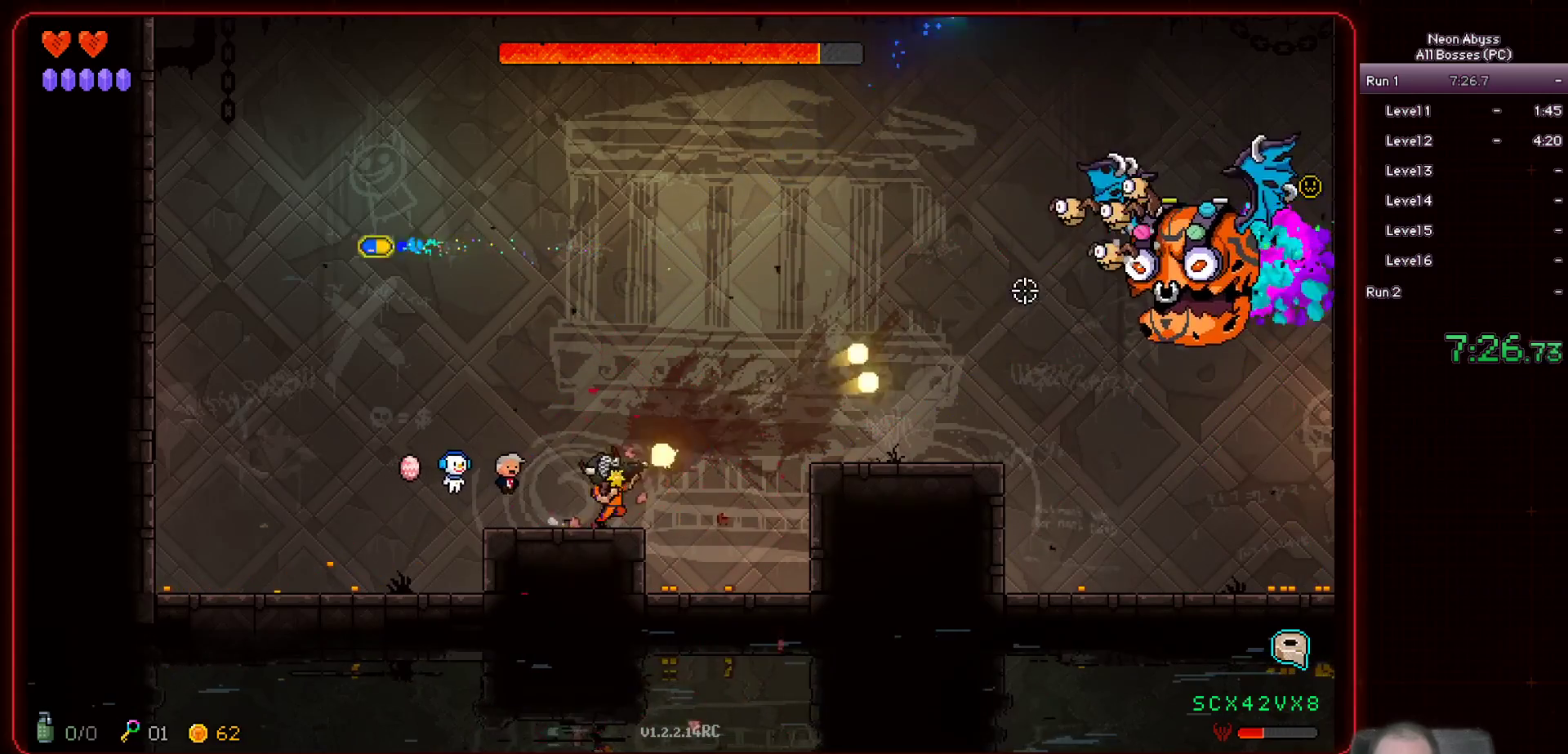
{"keys": [], "mouse": ["left"], "events": [[100, "d", "up"]]}
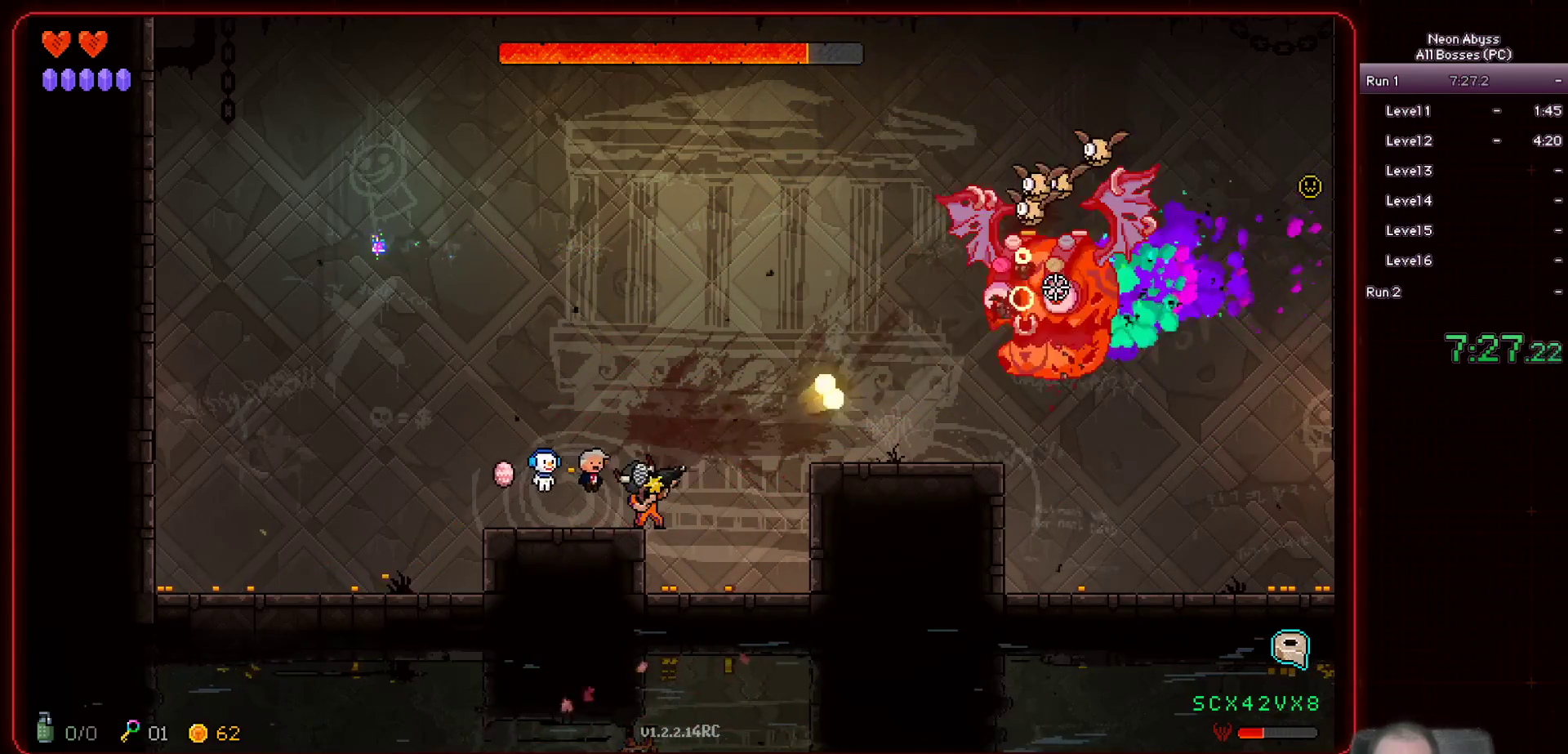
{"keys": [], "mouse": ["left"], "events": [[167, "a", "down"], [350, "a", "up"]]}
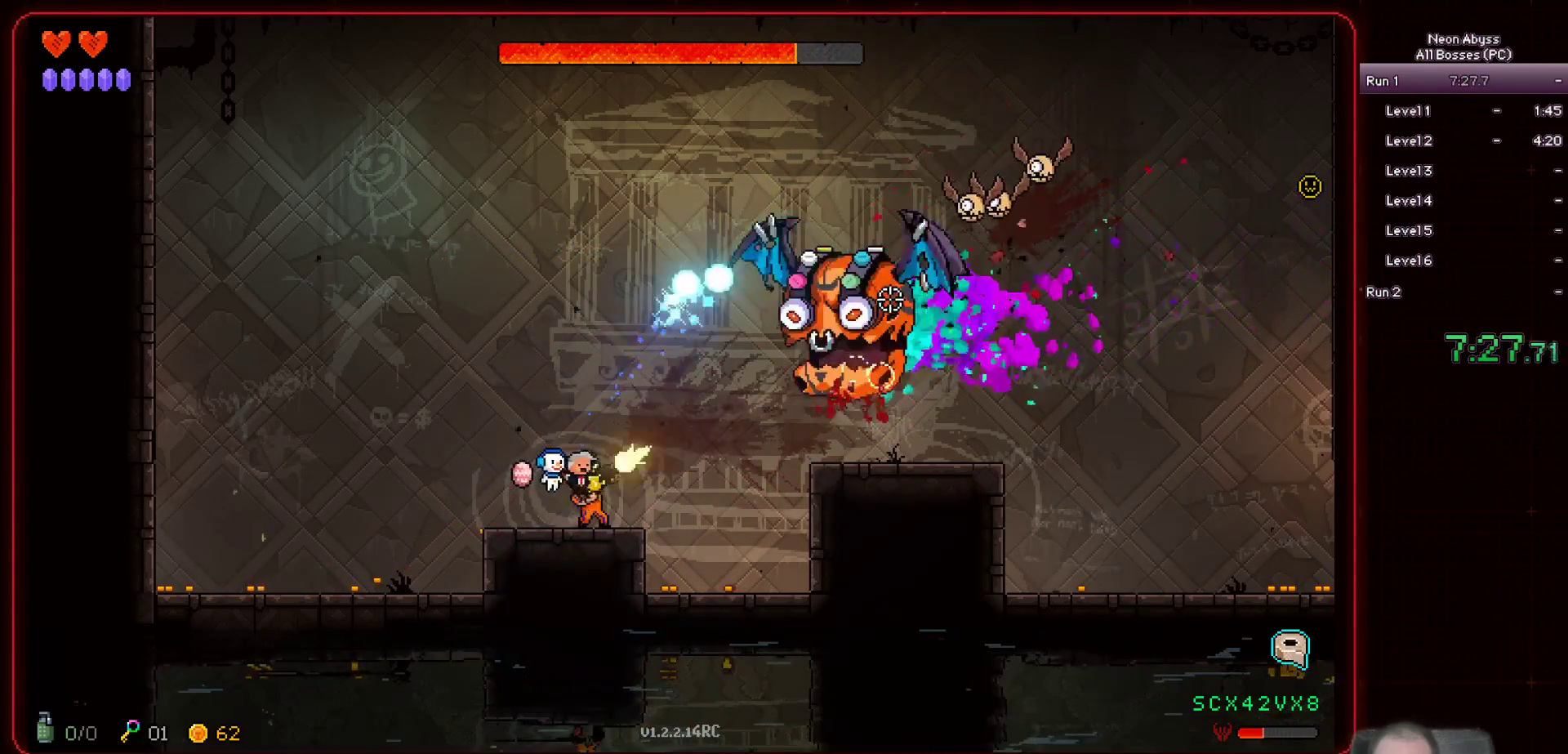
{"keys": ["a"], "mouse": ["left"], "events": [[16, "a", "down"], [166, "a", "up"], [317, "a", "down"], [450, "a", "up"], [500, "a", "down"]]}
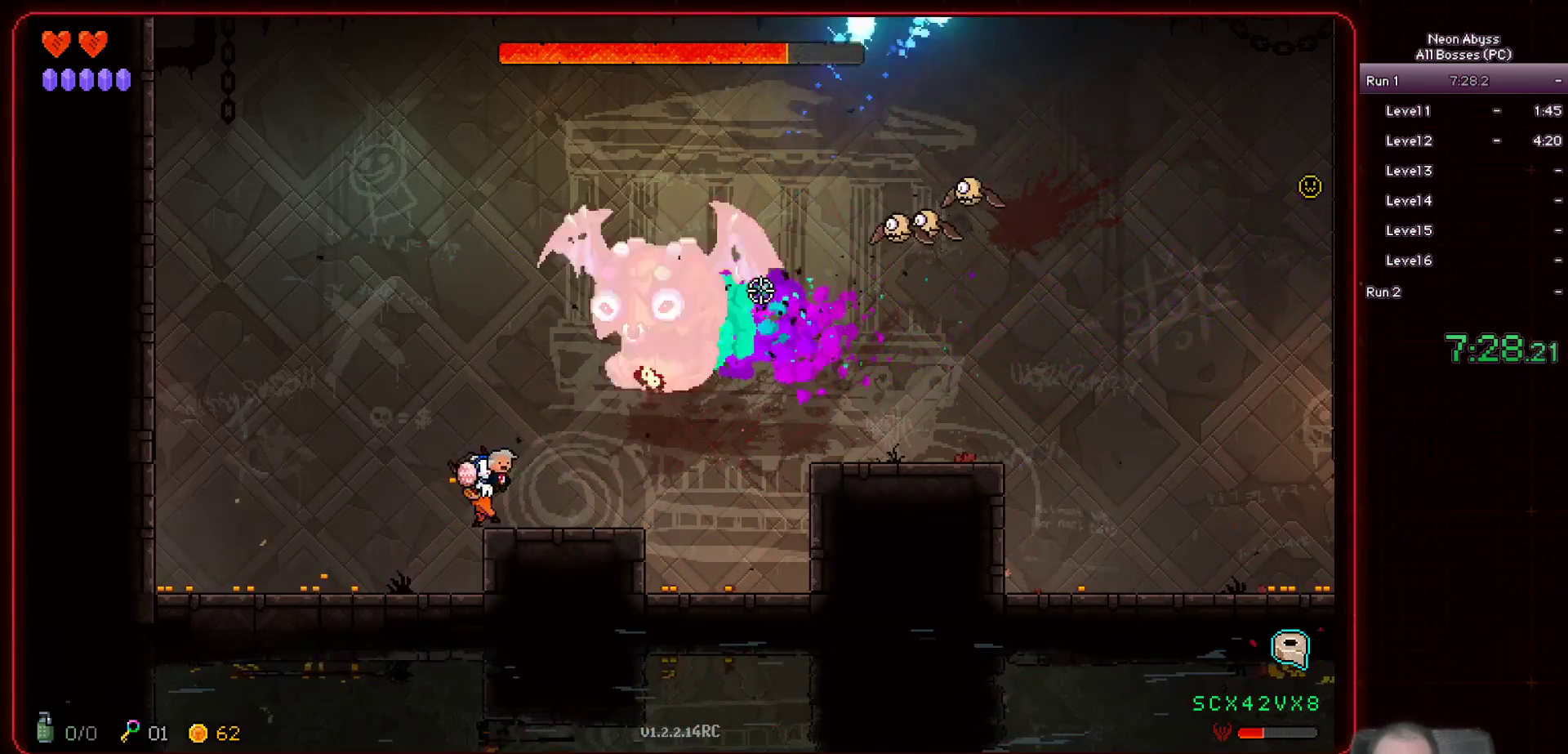
{"keys": [], "mouse": ["left"], "events": [[417, "a", "up"]]}
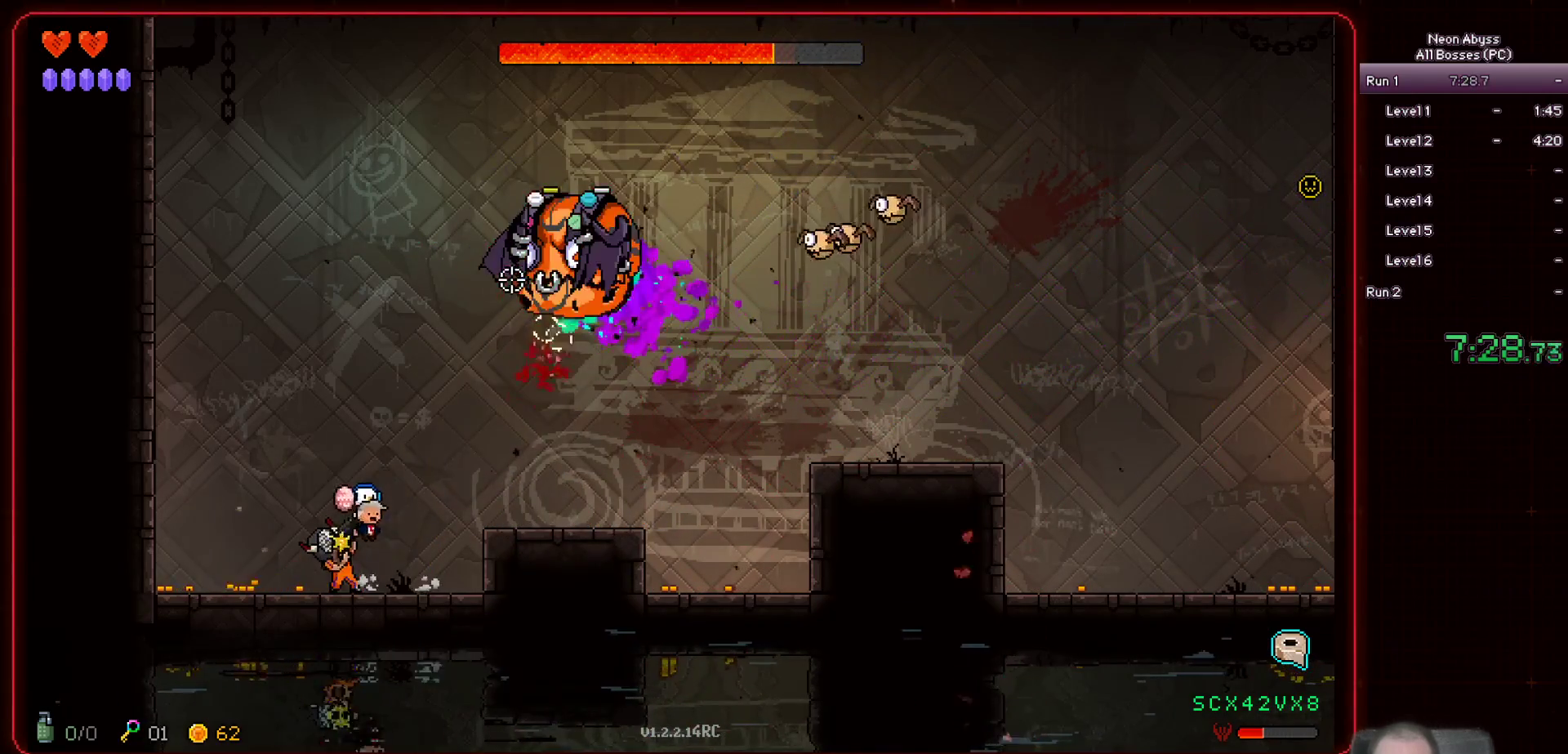
{"keys": [], "mouse": ["left"], "events": []}
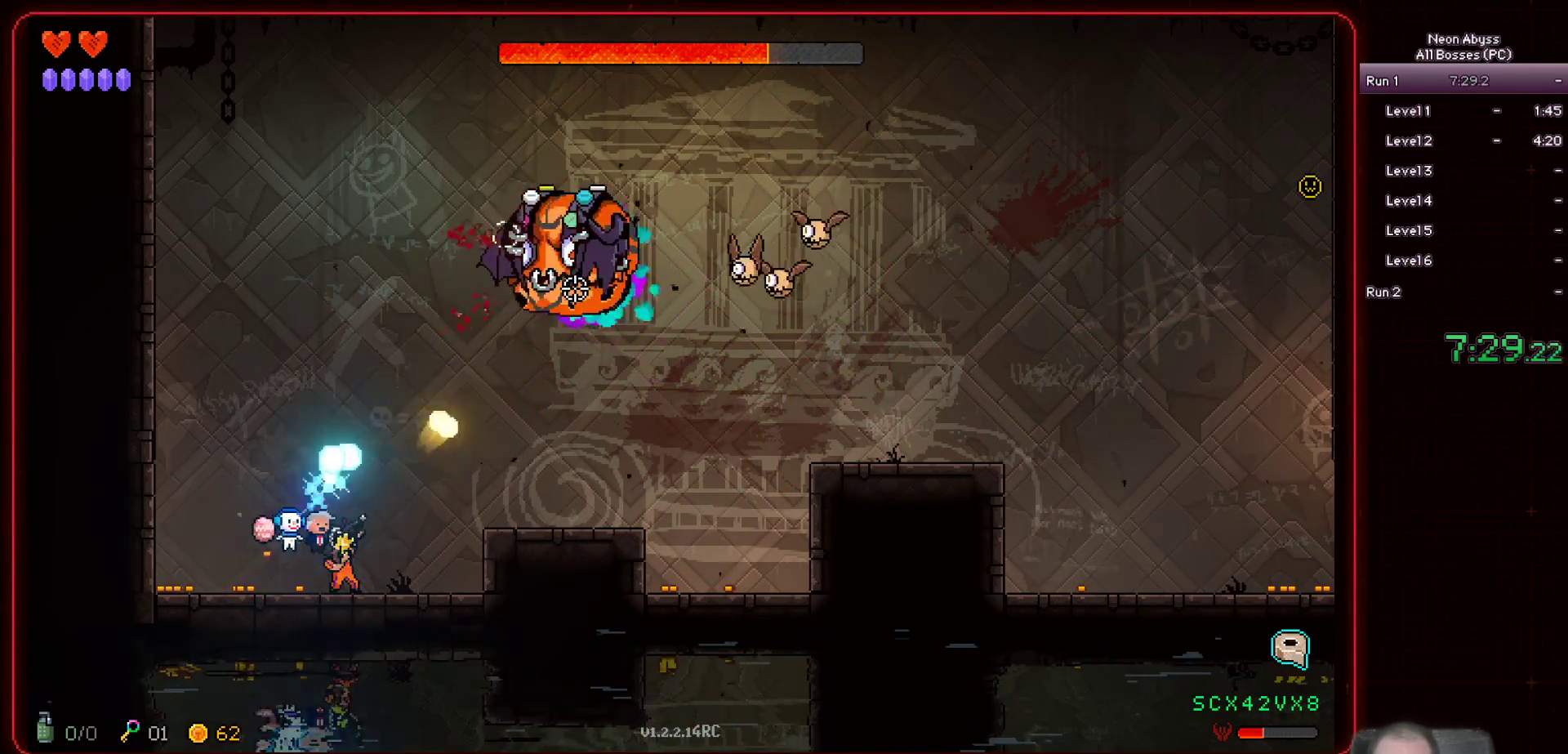
{"keys": [], "mouse": ["left"], "events": [[167, "a", "down"], [317, "a", "up"]]}
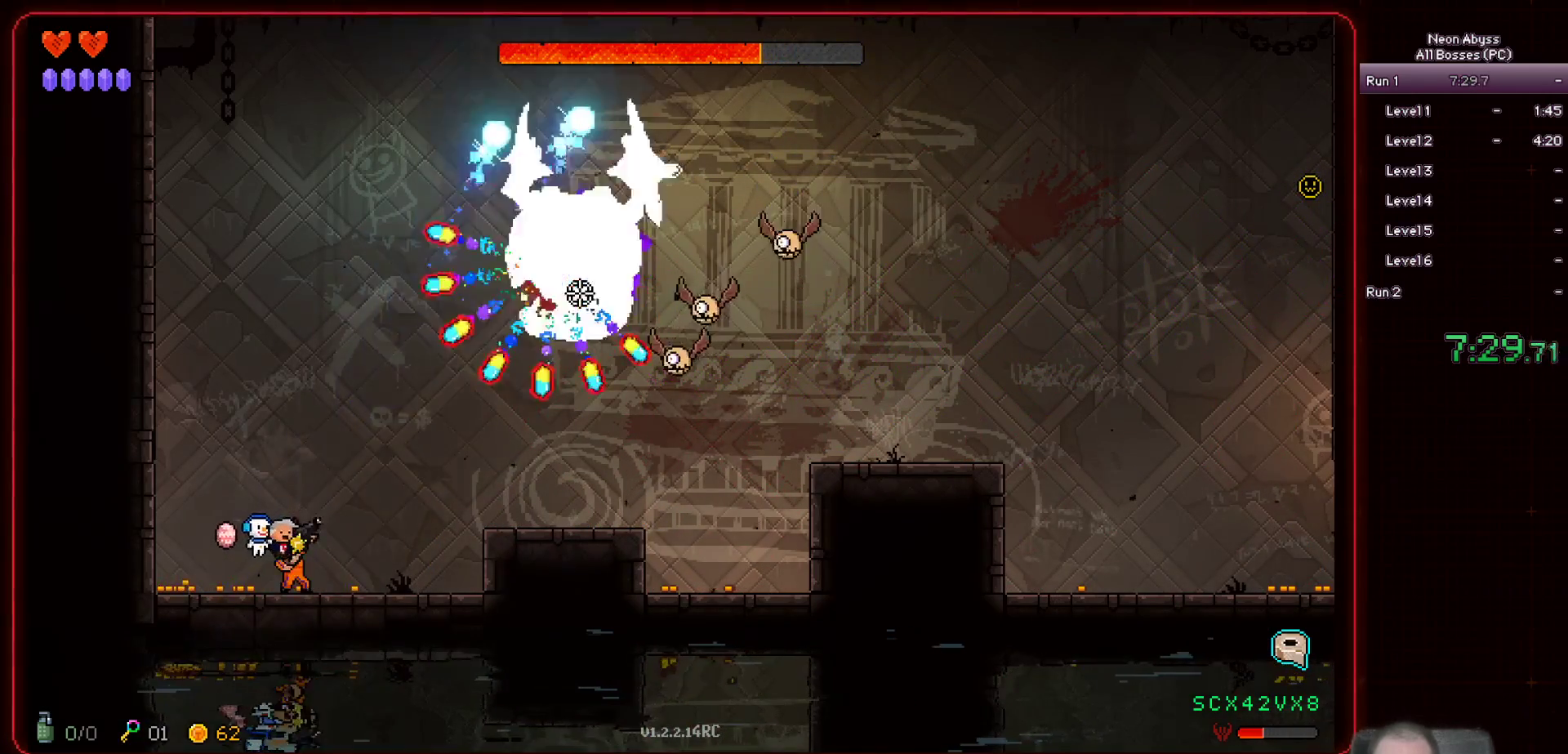
{"keys": ["d"], "mouse": ["left"], "events": [[100, "a", "down"], [216, "a", "up"], [417, "d", "down"]]}
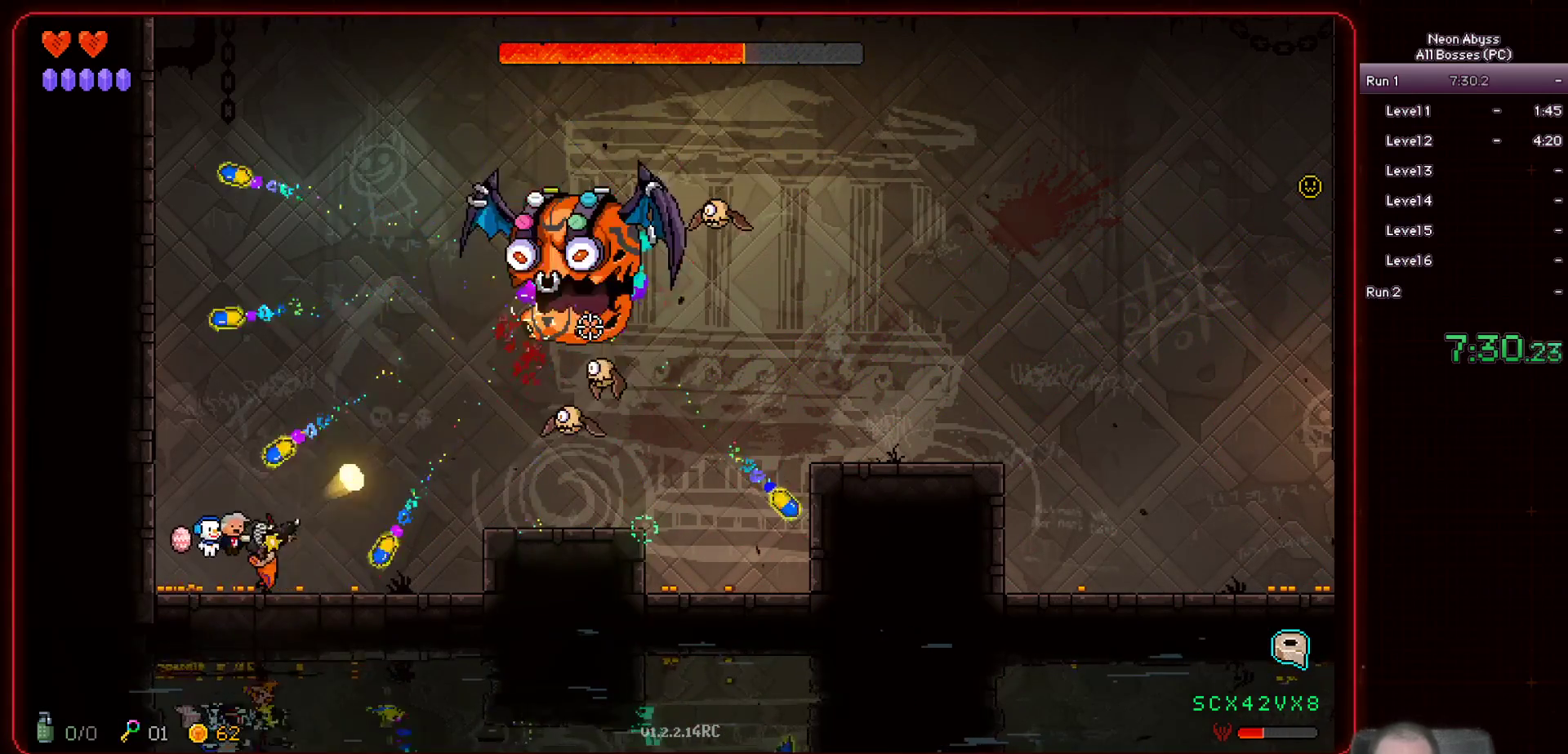
{"keys": [], "mouse": ["left"], "events": [[50, "d", "up"]]}
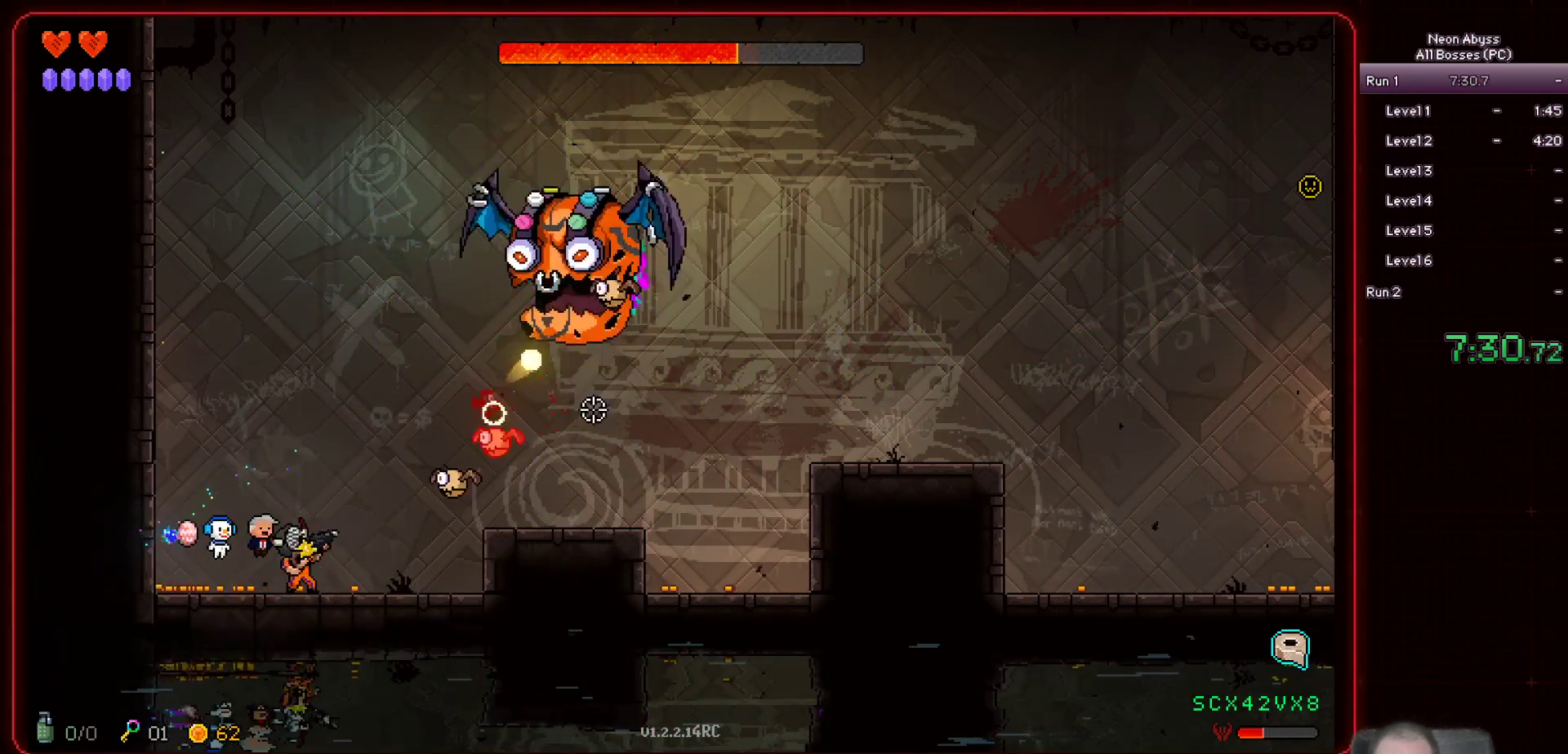
{"keys": [], "mouse": ["left"], "events": [[200, "a", "down"], [317, "a", "up"]]}
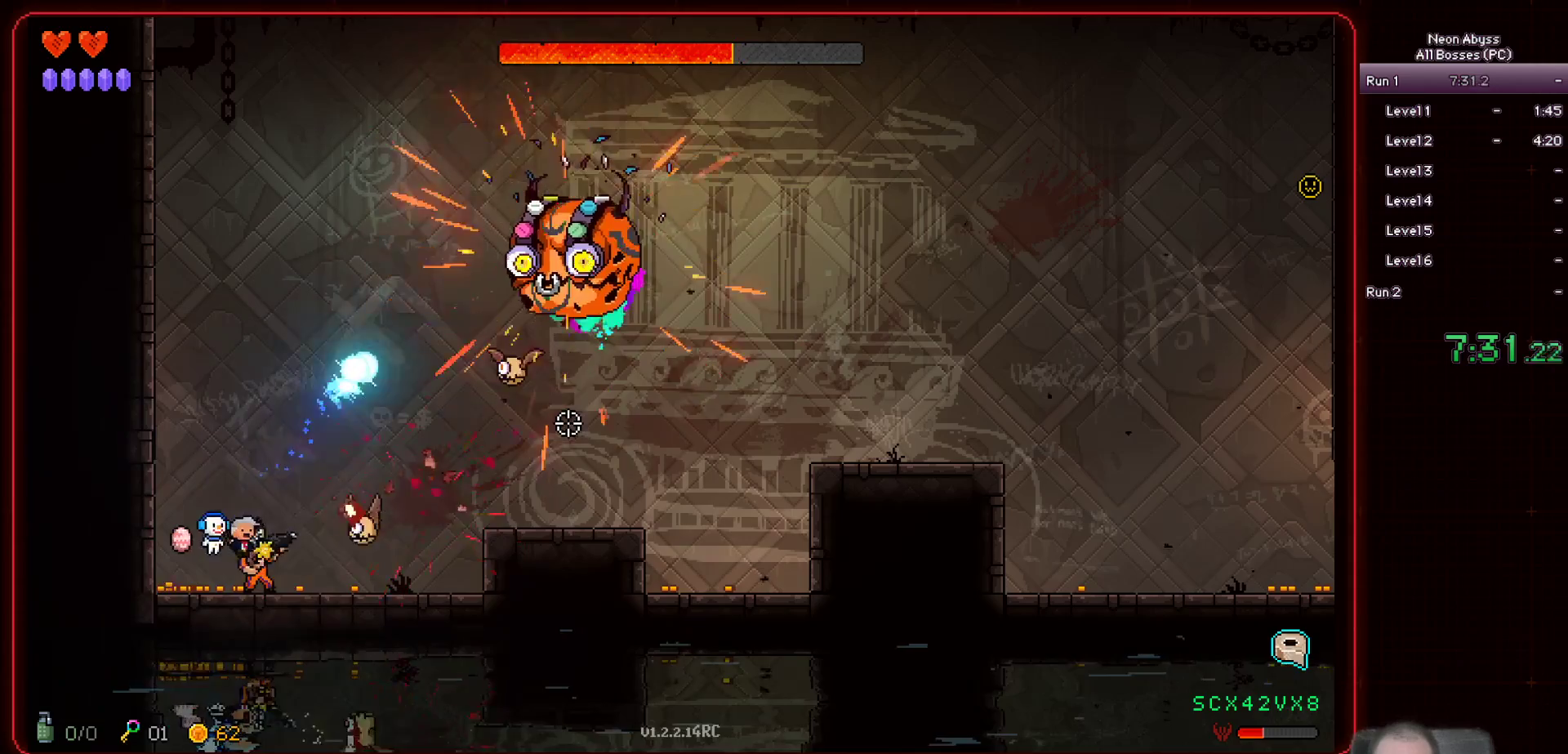
{"keys": [], "mouse": ["left"], "events": []}
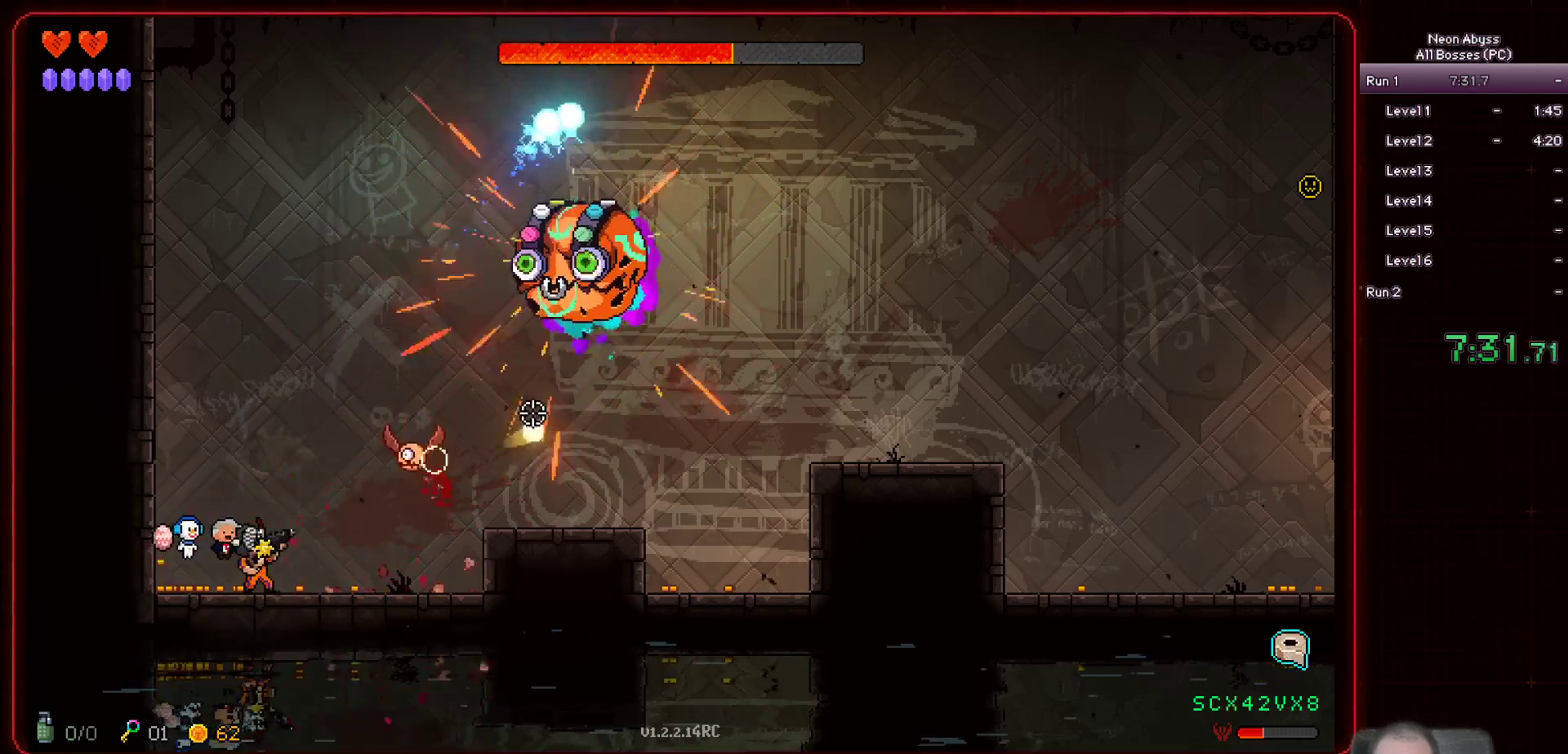
{"keys": [], "mouse": ["left"], "events": [[166, "a", "down"], [250, "a", "up"]]}